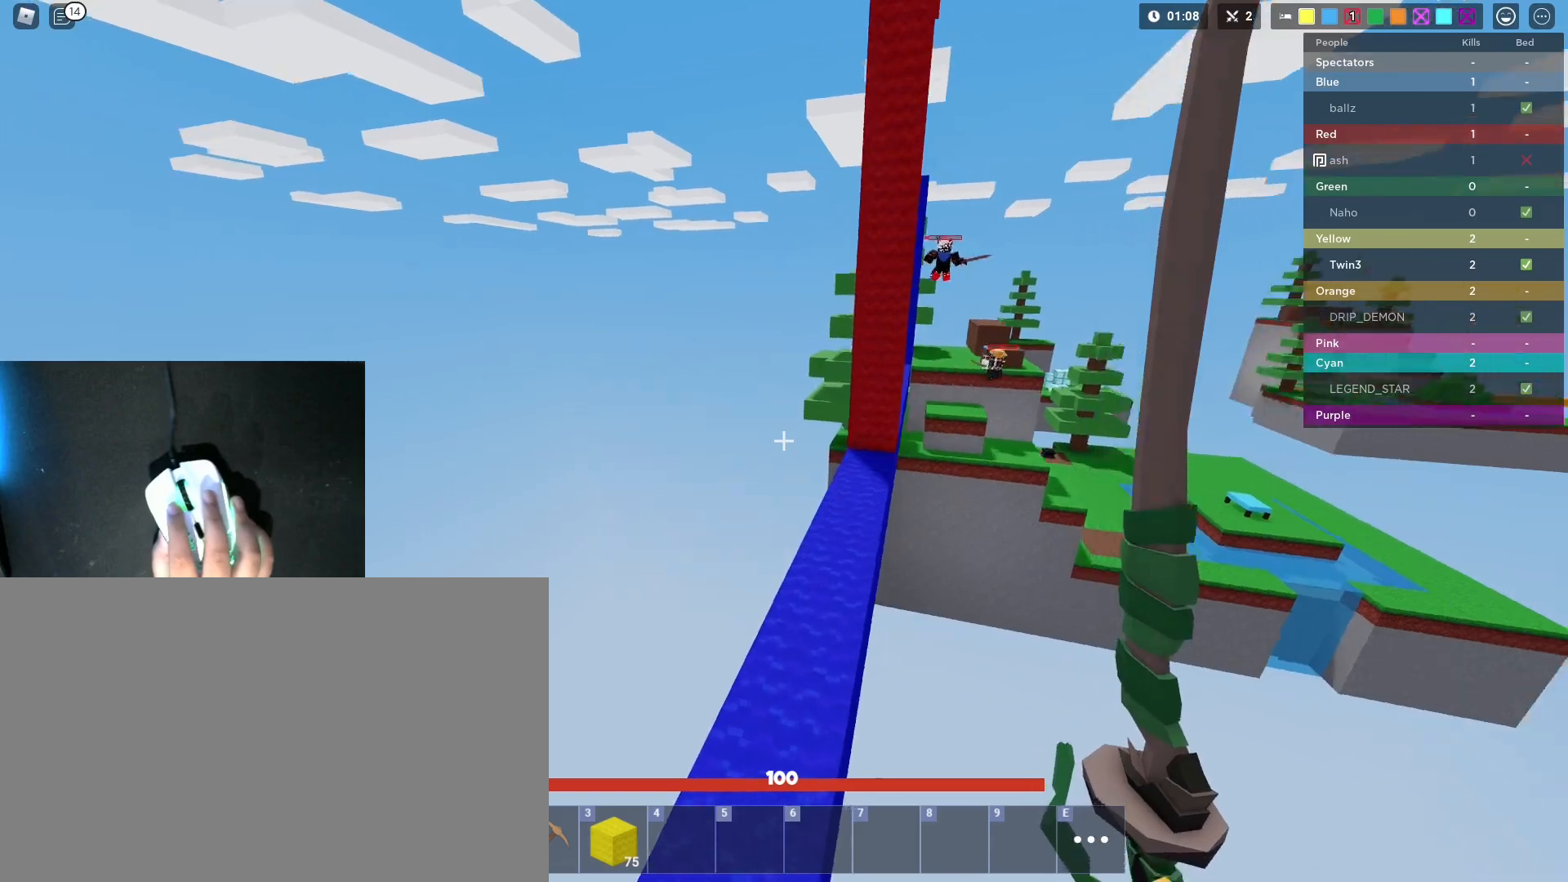
Gameplay with keyboard and mouse; each line is a JSON object with the keys and mouse buttons held at the frame after it. "events" lists presses ("down") and releases ("up") of "1", "2", "3", "4", "5", "a", "alt", "c", "caps_lock", "ctrl", "d", "e", "f", "g", "q", "r", "s", "shift", "space", "t", "tab", "v", "w", "x", "z", "mouse_left", "mouse_wheel" and "mouse_right" between this image and that frame as [ms after this image, input, new state], when the widget could be followed in between. "mouse_left", "mouse_wheel", "mouse_right" = the "left", "wheel", "right" buttons of the "mouse" list. No other keys are recorded. Fast repeated clicks can show as one long hold. "wheel" means that the mouse wheel is clicked or scrolled. "mouse_move" is the direction in which the mouse moves at that frame (one of eight, or "still"), when it could be read.
{"keys": ["shift", "w"], "mouse": ["left"], "mouse_move": "still", "events": []}
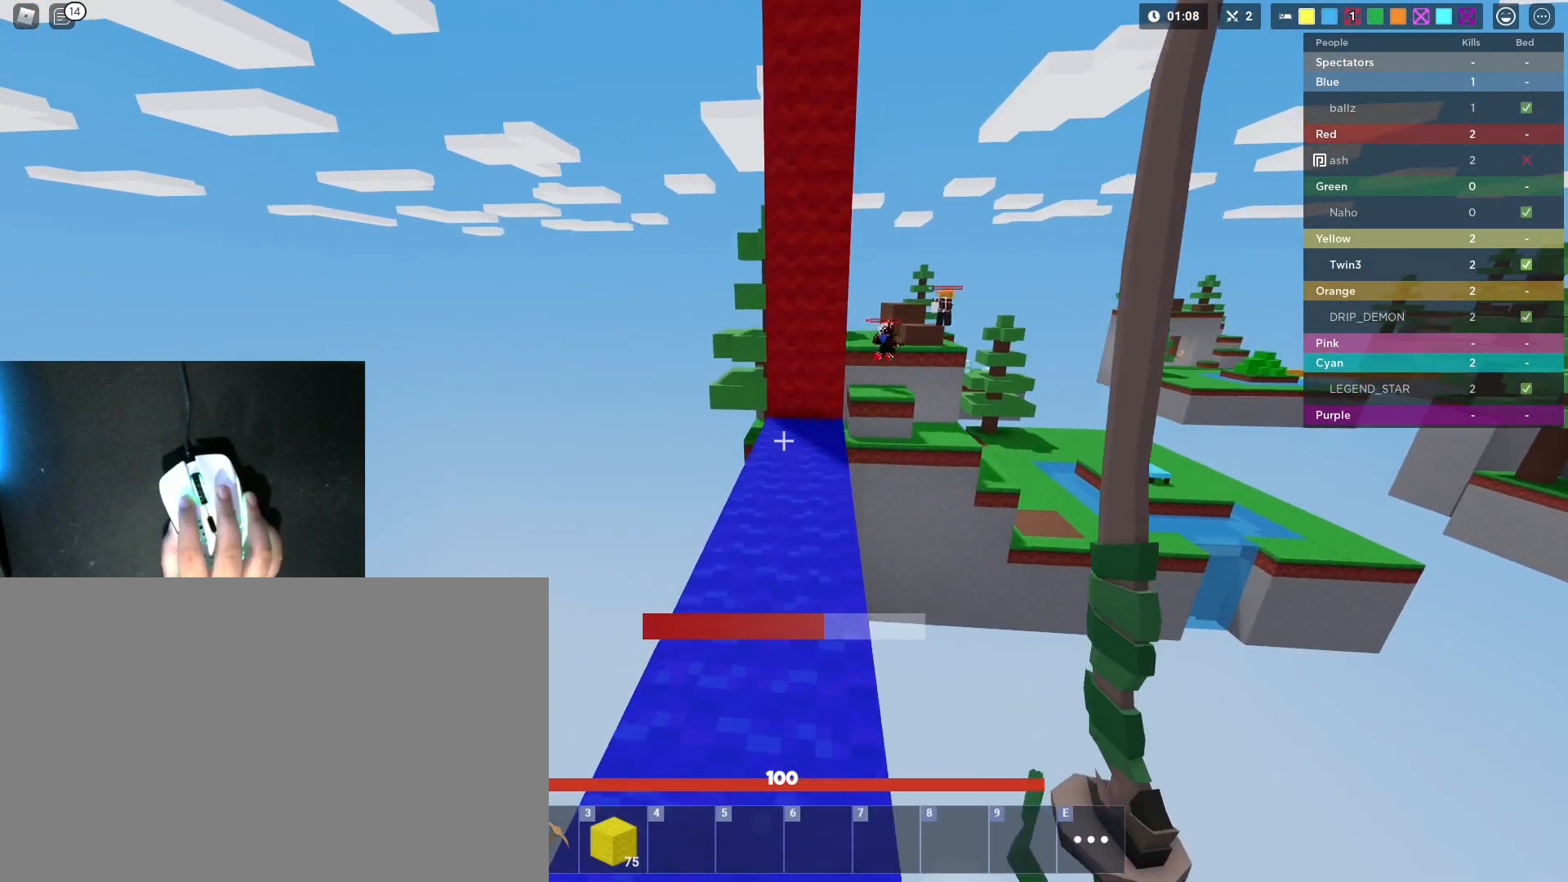
{"keys": ["shift", "space", "w"], "mouse": ["left"], "mouse_move": "still", "events": [[217, "d", "down"], [350, "space", "down"], [500, "d", "up"]]}
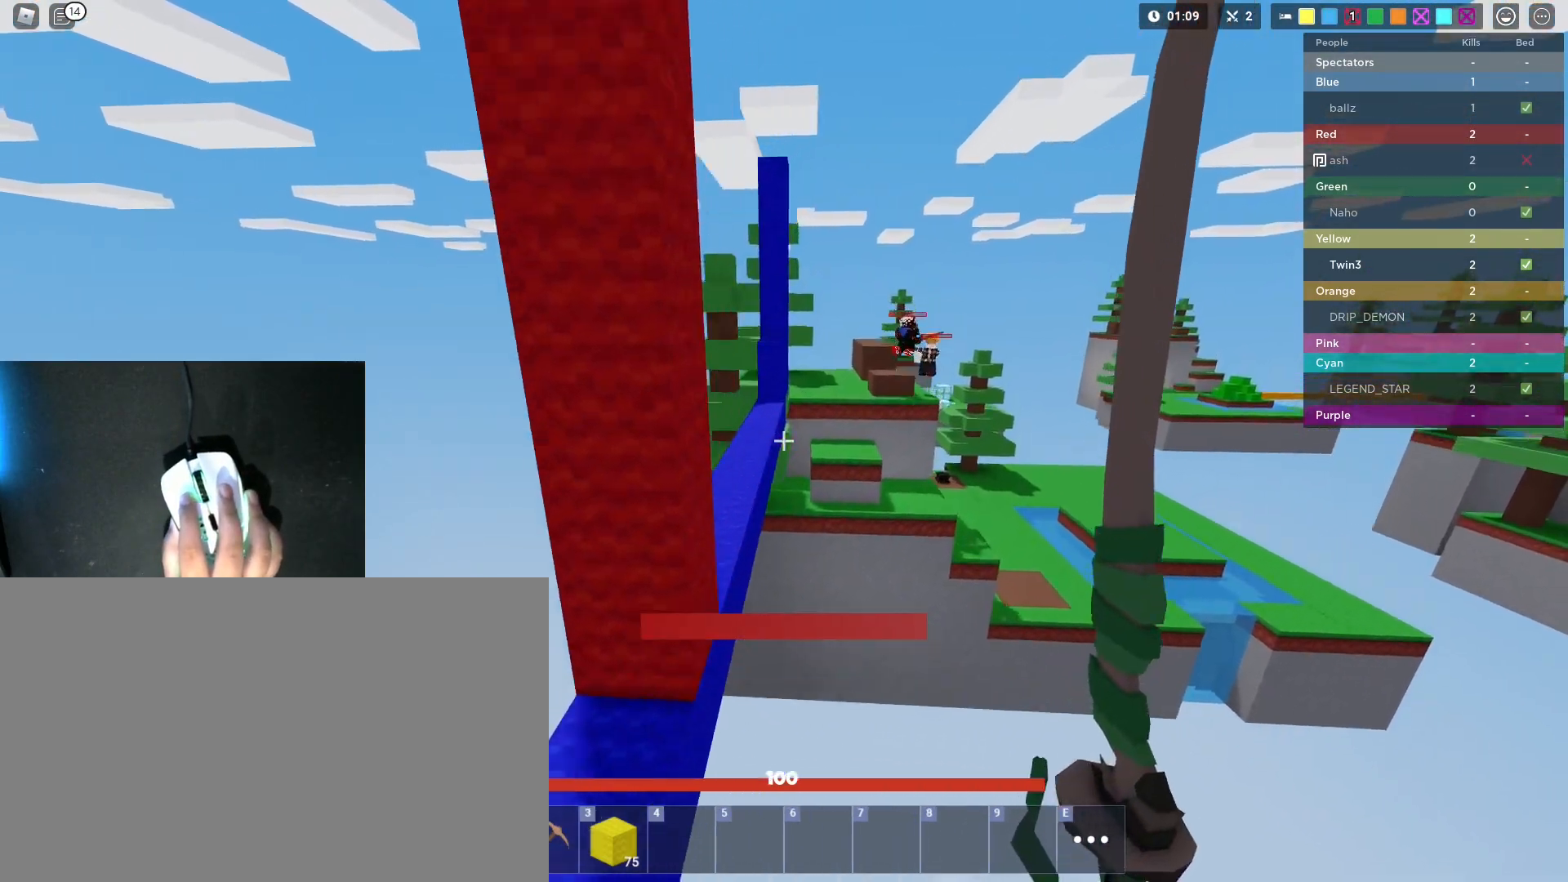
{"keys": ["shift", "space", "w"], "mouse": [], "mouse_move": "still", "events": [[133, "mouse_left", "up"]]}
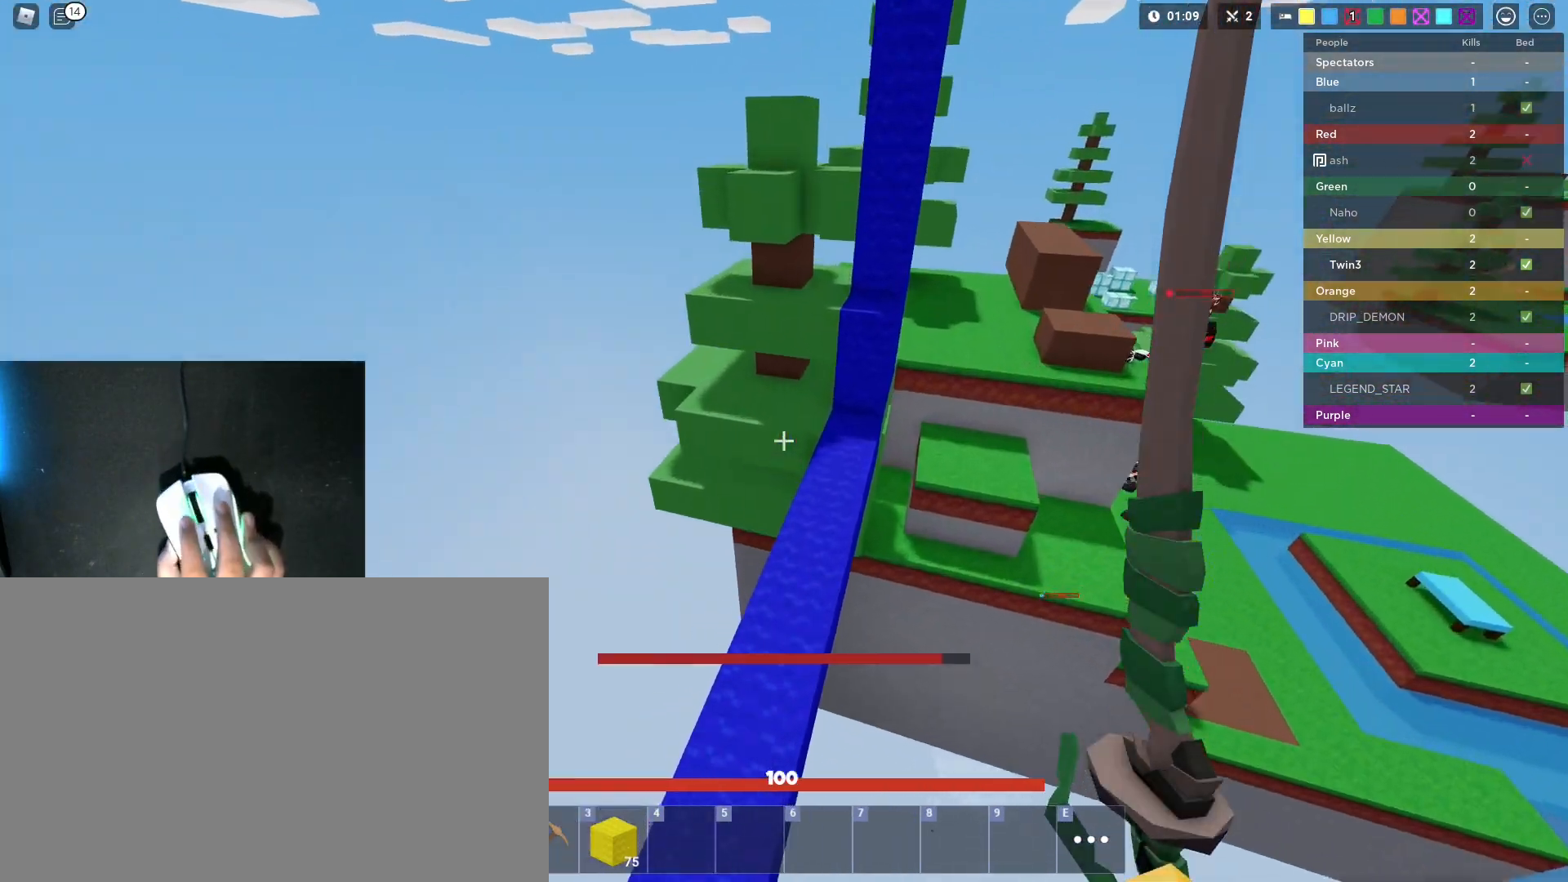
{"keys": ["shift", "w"], "mouse": [], "mouse_move": "still", "events": [[100, "space", "up"]]}
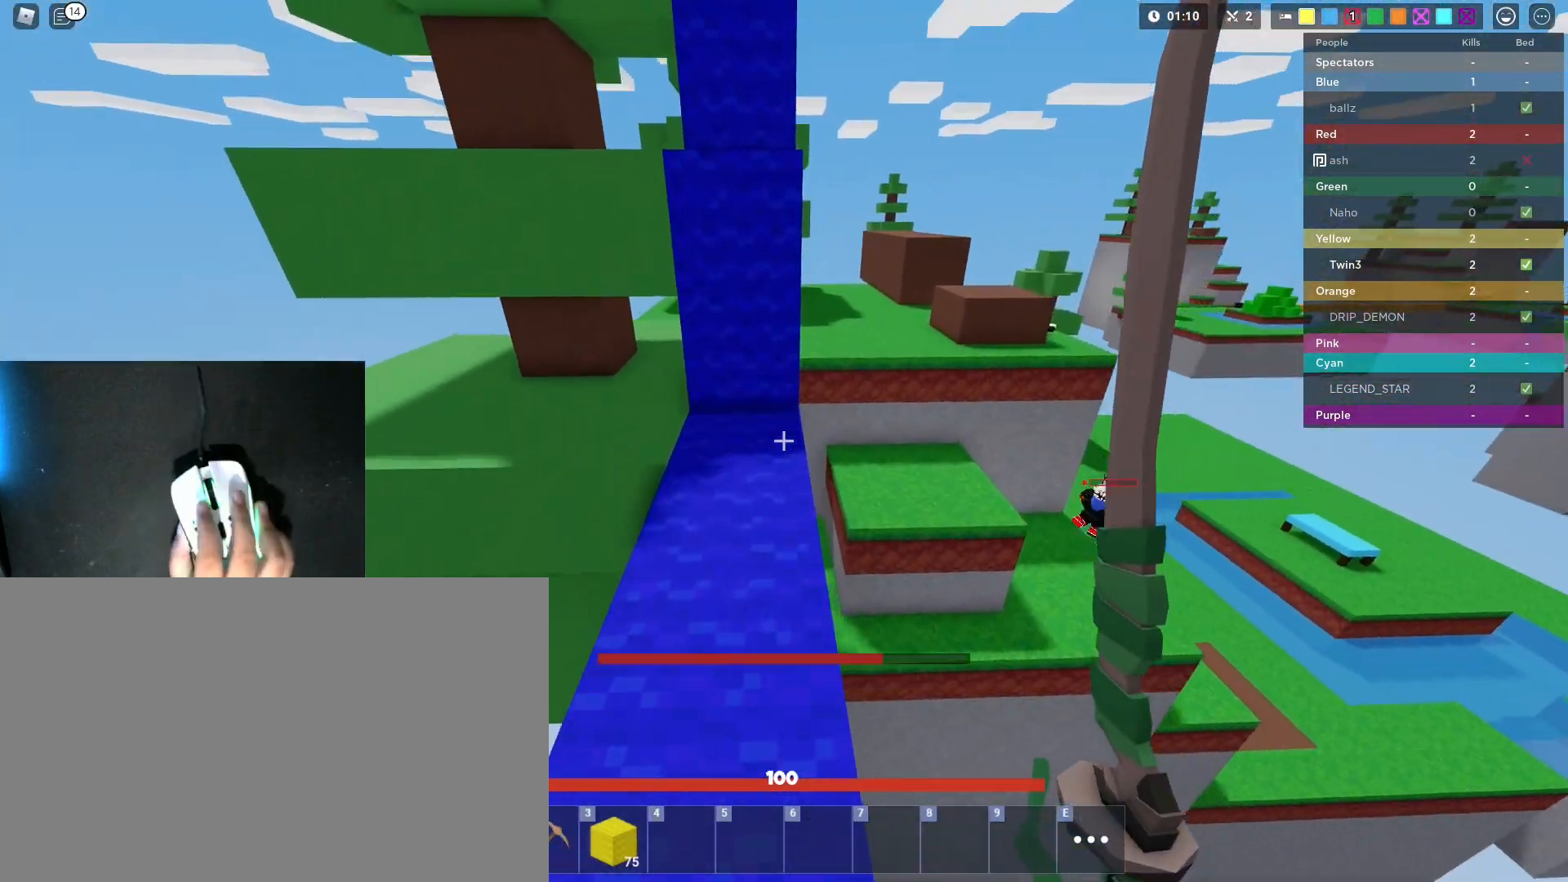
{"keys": ["shift", "w"], "mouse": [], "mouse_move": "still", "events": [[217, "space", "down"], [350, "space", "up"]]}
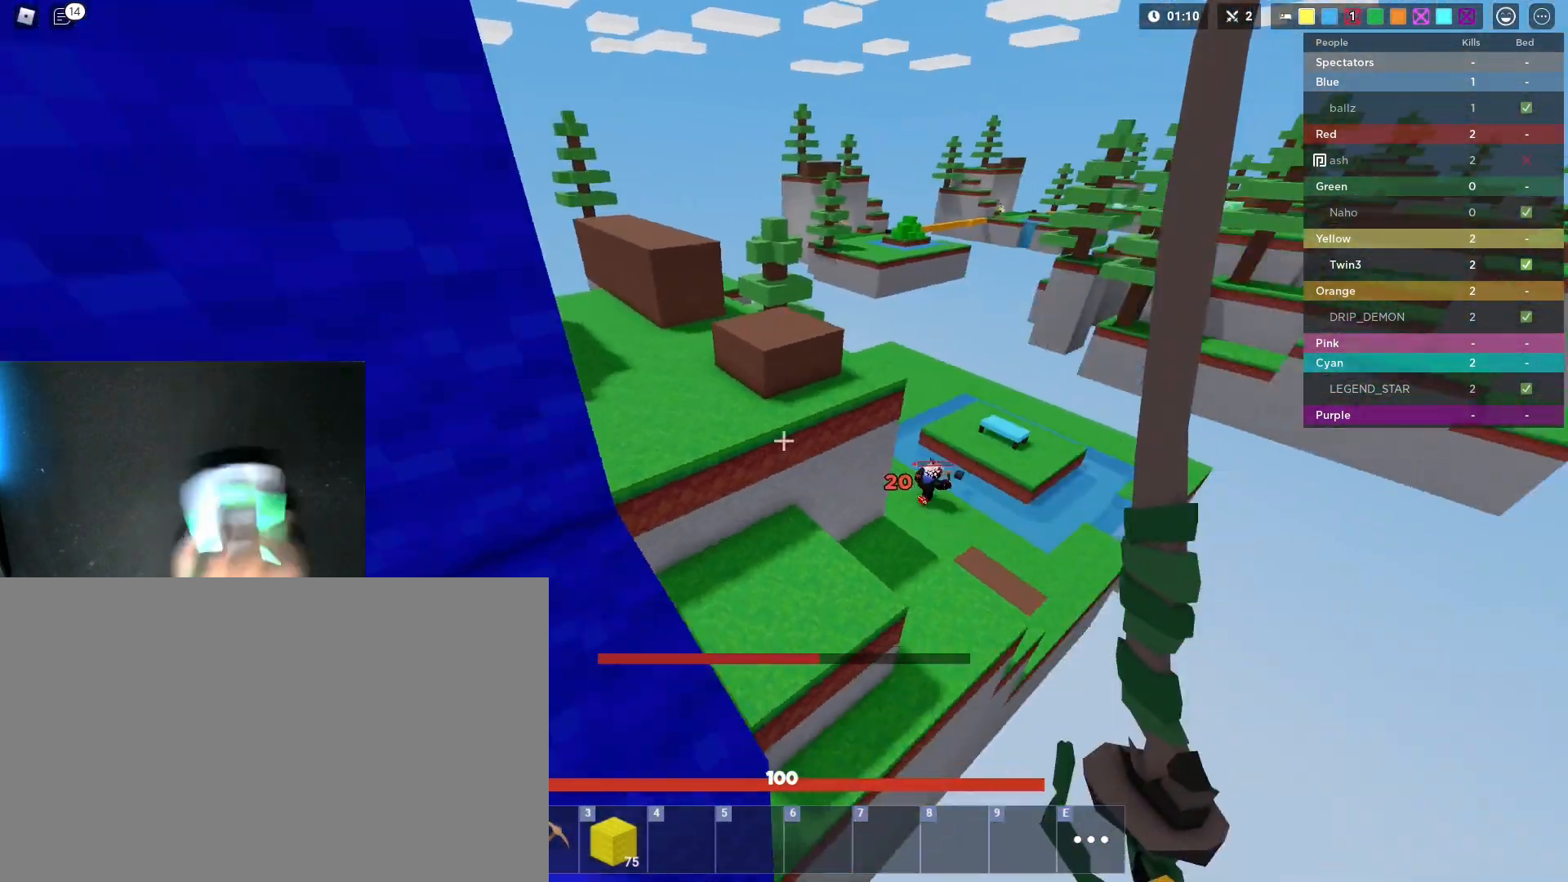
{"keys": ["shift", "w"], "mouse": [], "mouse_move": "still", "events": [[133, "space", "down"], [267, "space", "up"]]}
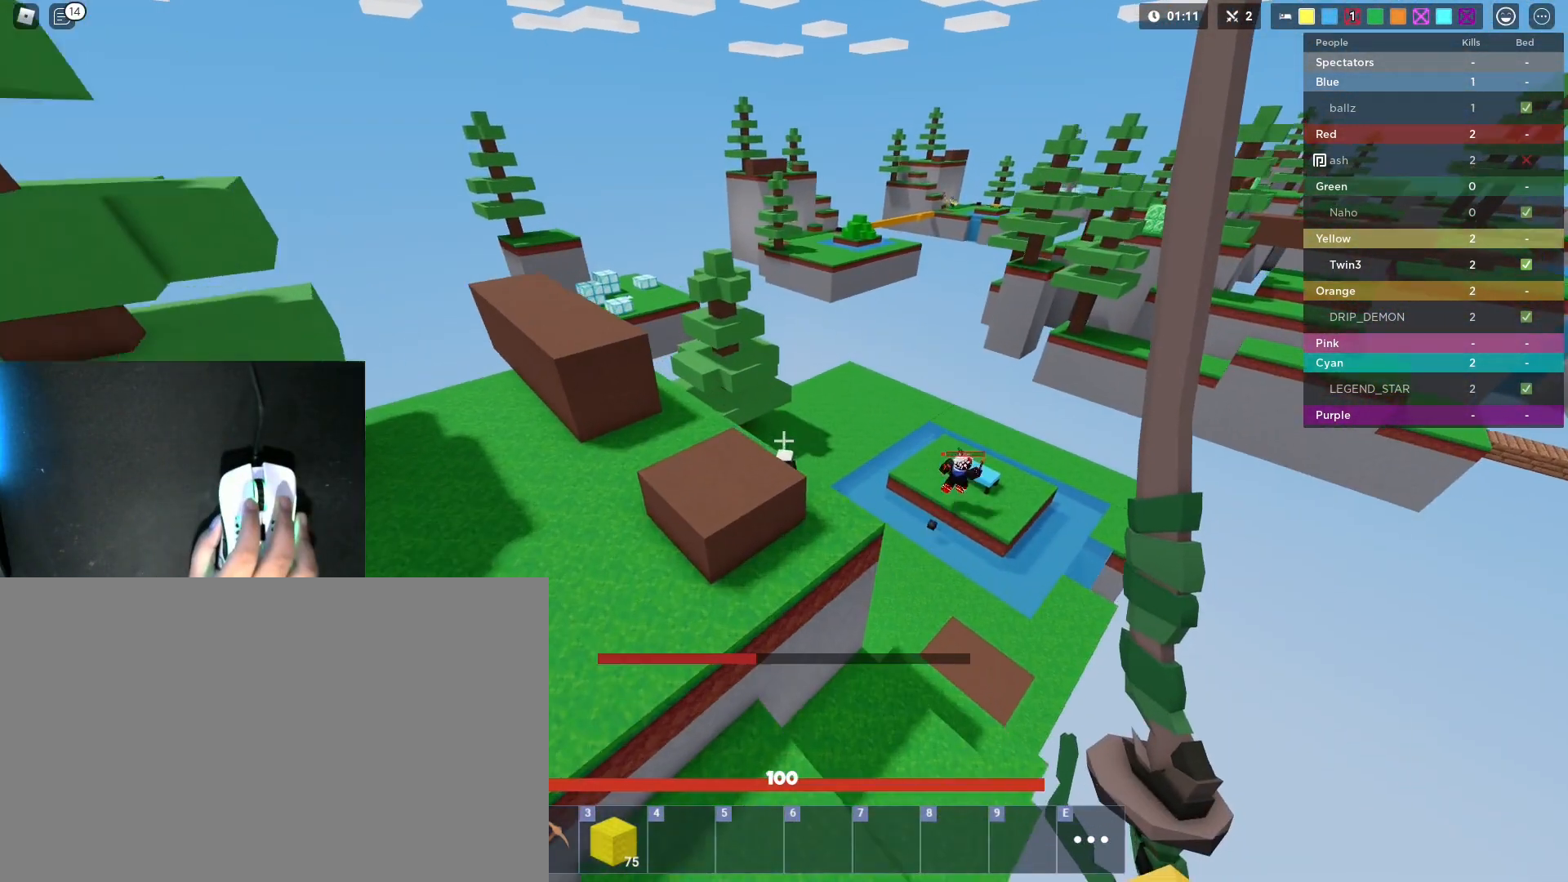
{"keys": ["shift", "space", "w"], "mouse": [], "mouse_move": "still", "events": [[100, "w", "up"], [150, "w", "down"], [333, "space", "down"]]}
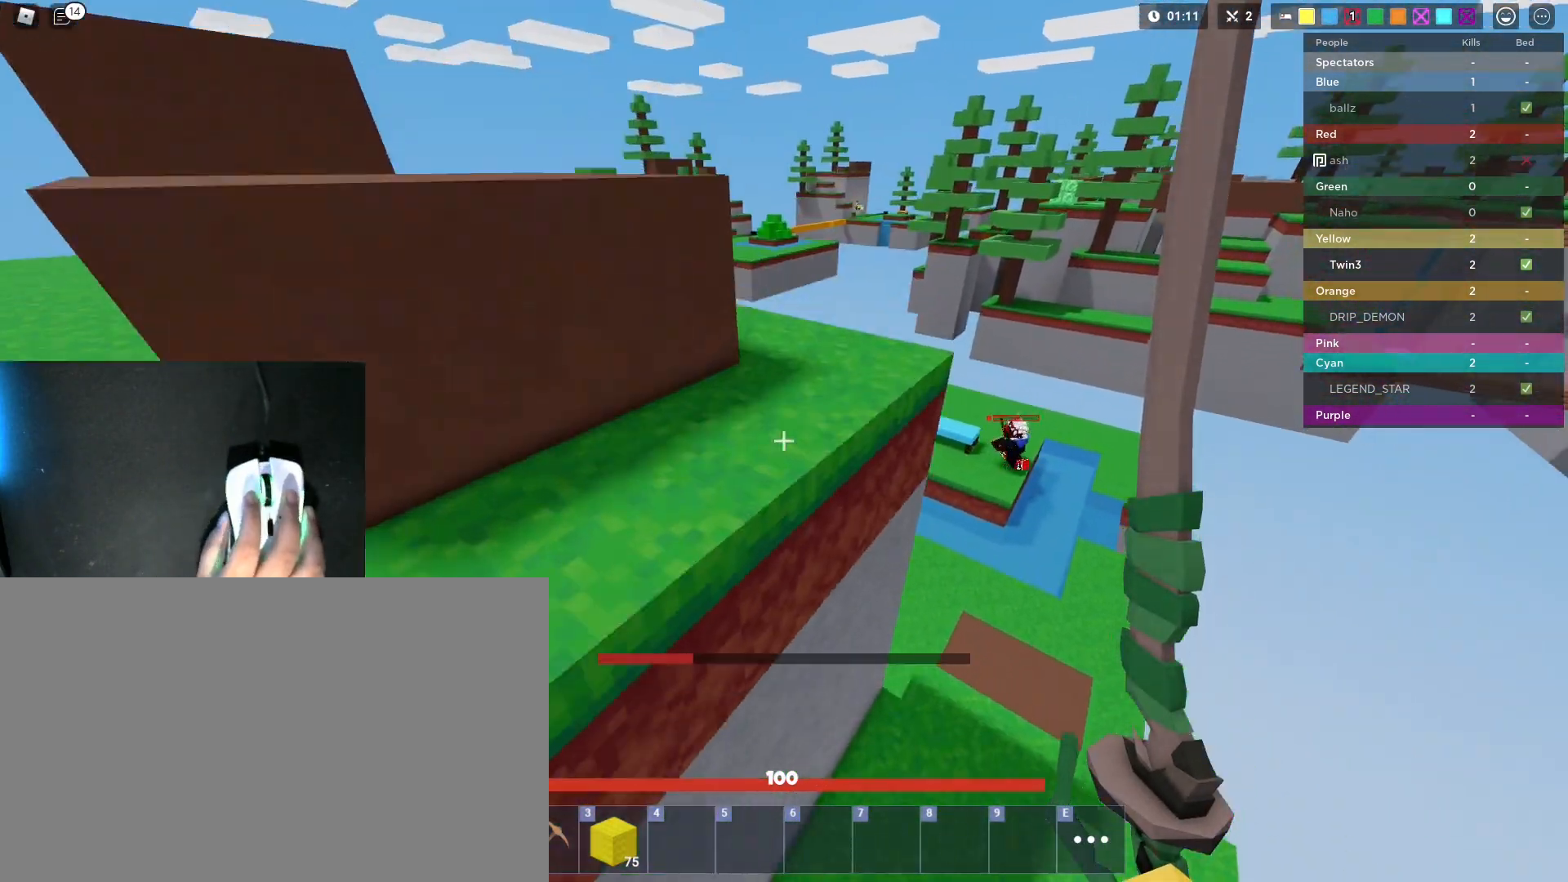
{"keys": ["shift"], "mouse": [], "mouse_move": "still", "events": [[17, "space", "up"], [117, "3", "down"], [250, "3", "up"], [350, "d", "down"], [400, "d", "up"], [400, "w", "up"]]}
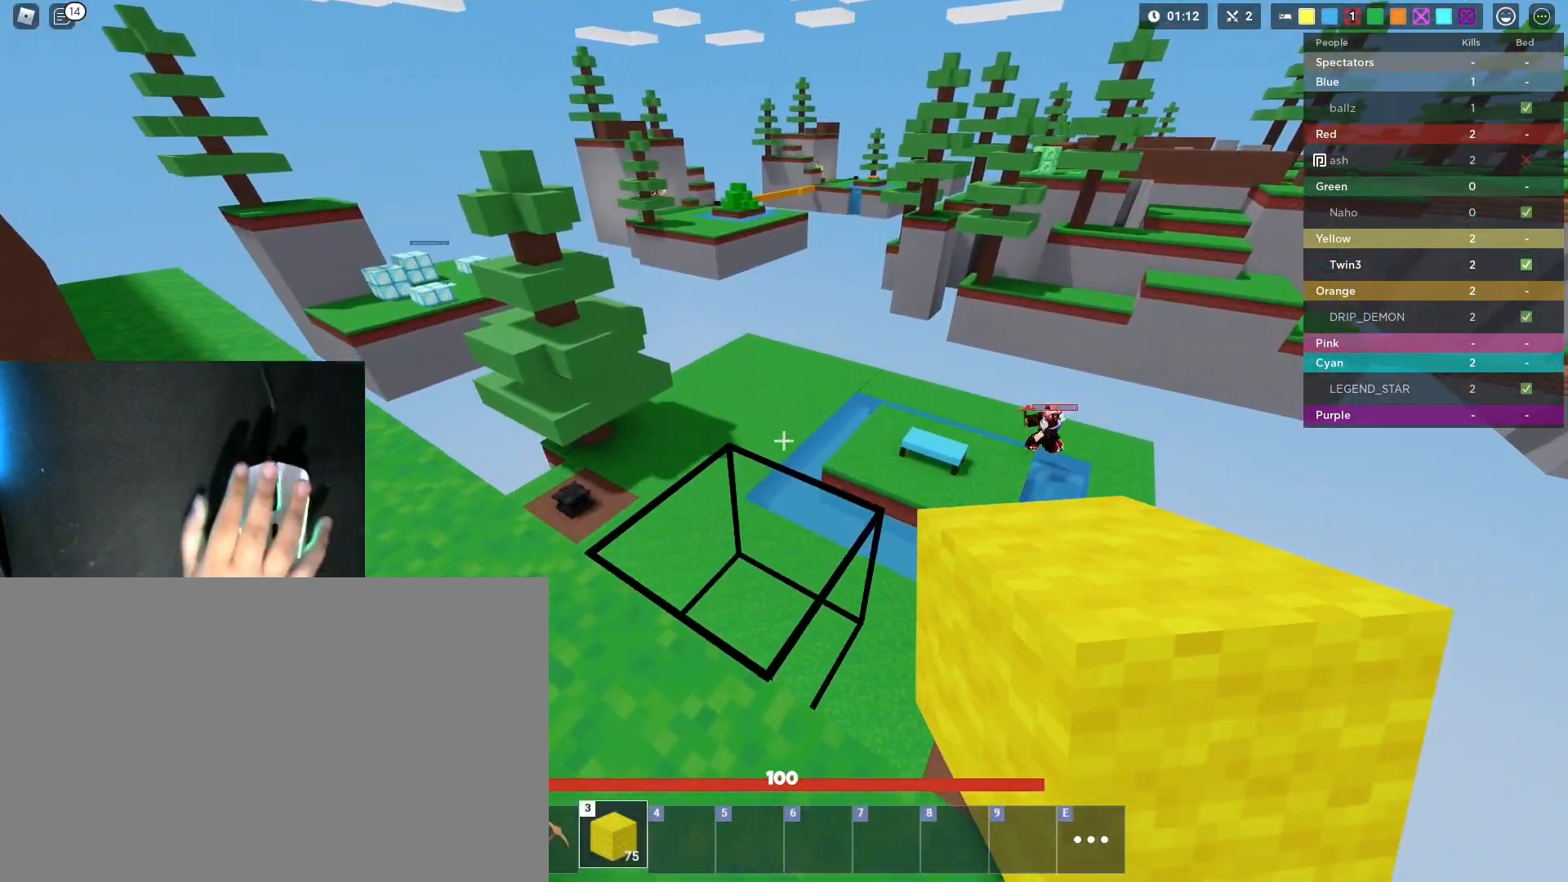
{"keys": ["s", "shift"], "mouse": [], "mouse_move": "still", "events": [[83, "s", "down"], [183, "s", "up"], [417, "s", "down"]]}
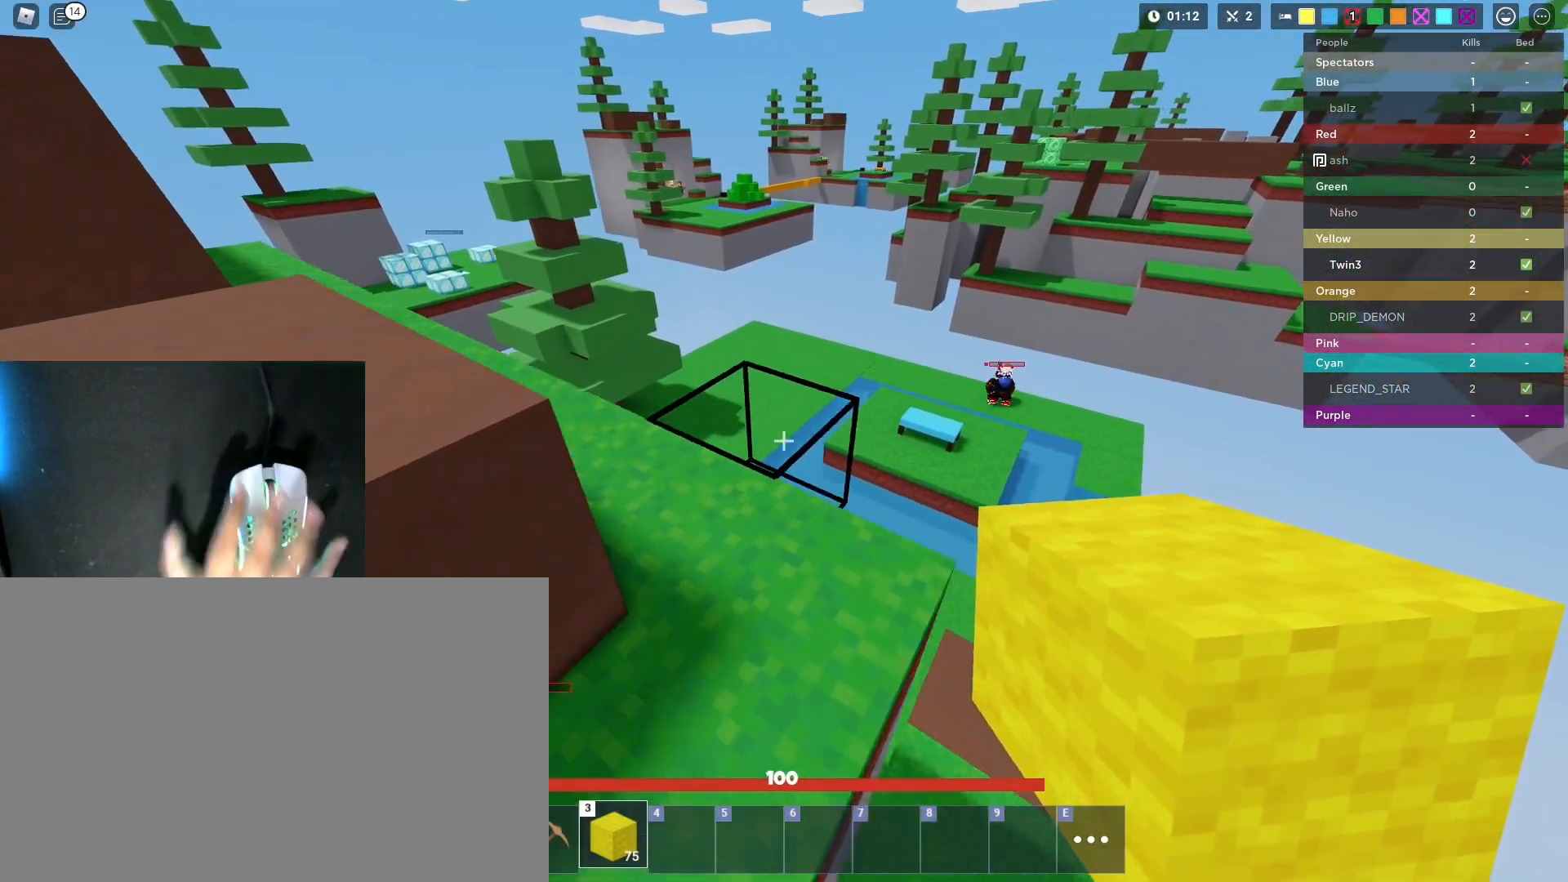
{"keys": ["shift"], "mouse": [], "mouse_move": "still", "events": [[200, "s", "up"]]}
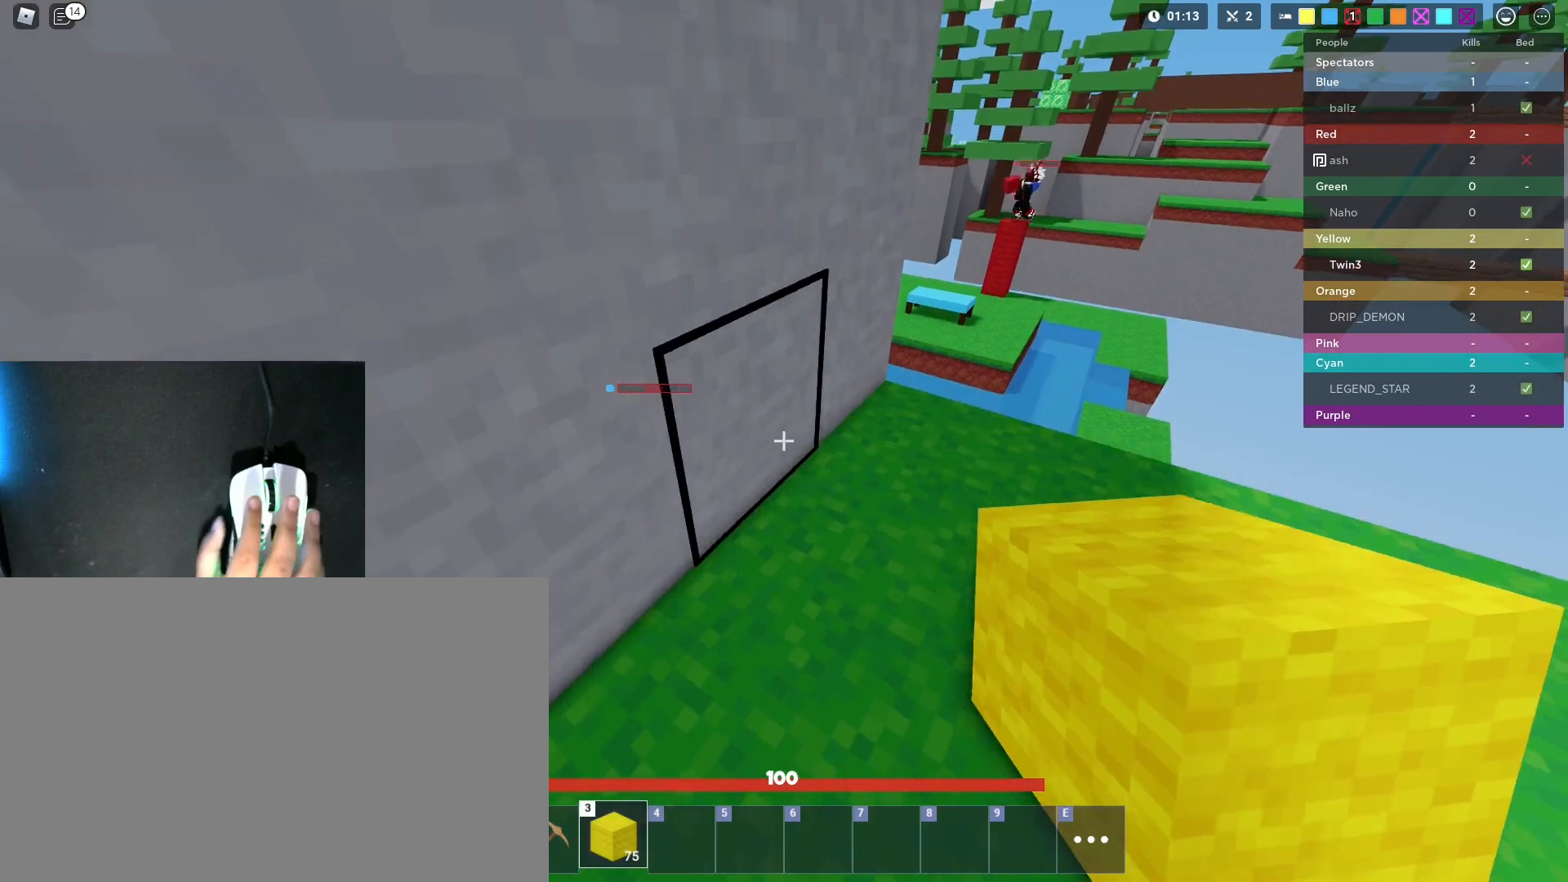
{"keys": ["shift", "w"], "mouse": [], "mouse_move": "still", "events": [[33, "d", "down"], [33, "w", "down"], [250, "d", "up"], [350, "1", "down"], [500, "1", "up"]]}
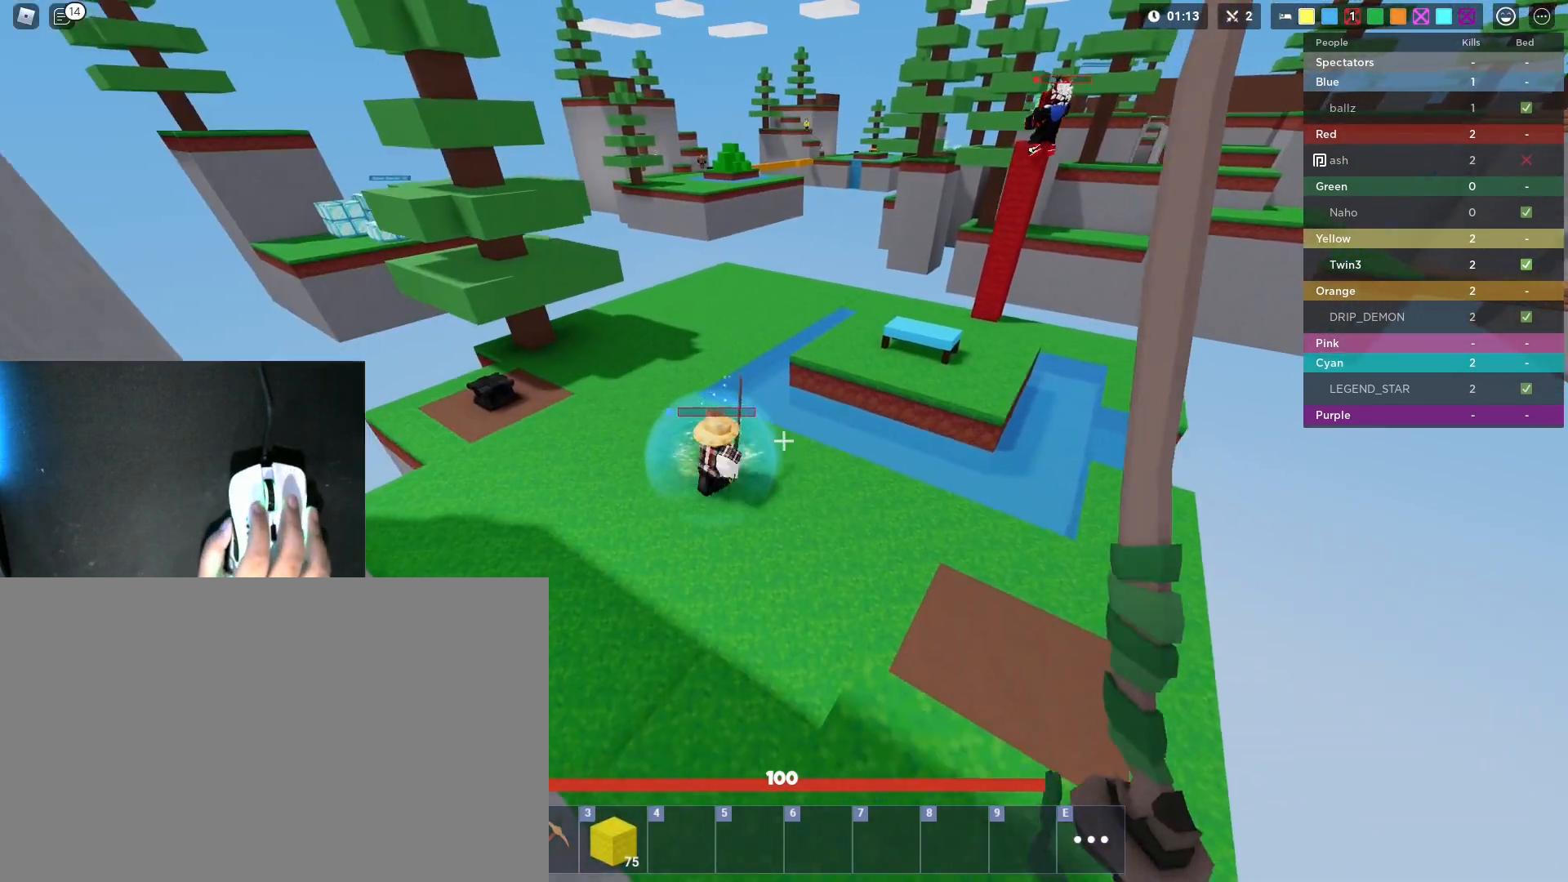
{"keys": ["2", "shift", "w"], "mouse": [], "mouse_move": "still", "events": [[500, "2", "down"]]}
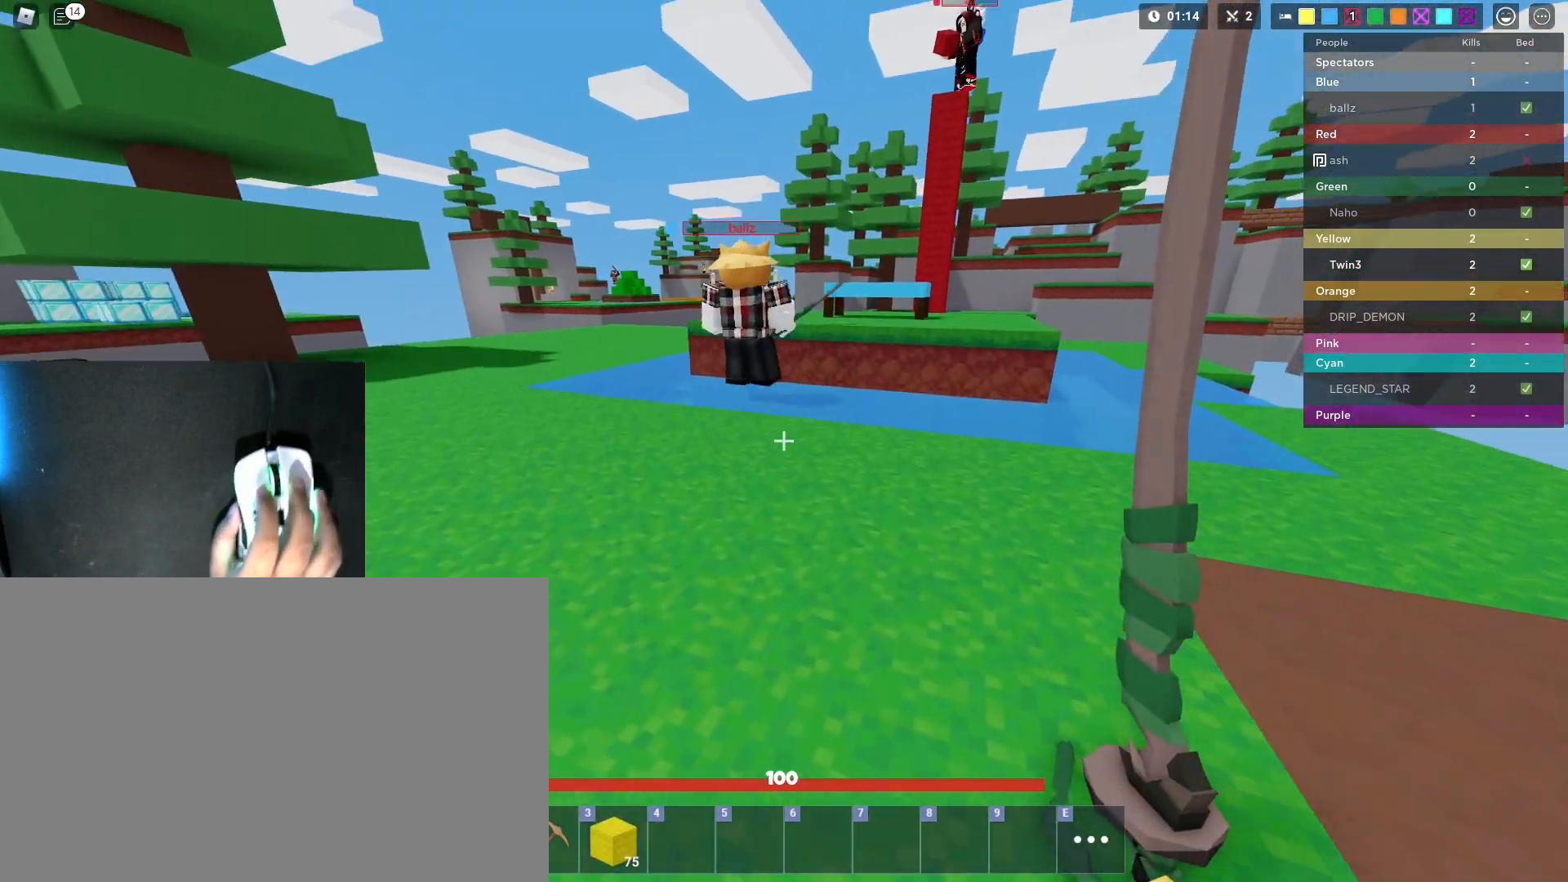
{"keys": ["d", "shift", "w"], "mouse": [], "mouse_move": "still", "events": [[200, "2", "up"], [283, "d", "down"]]}
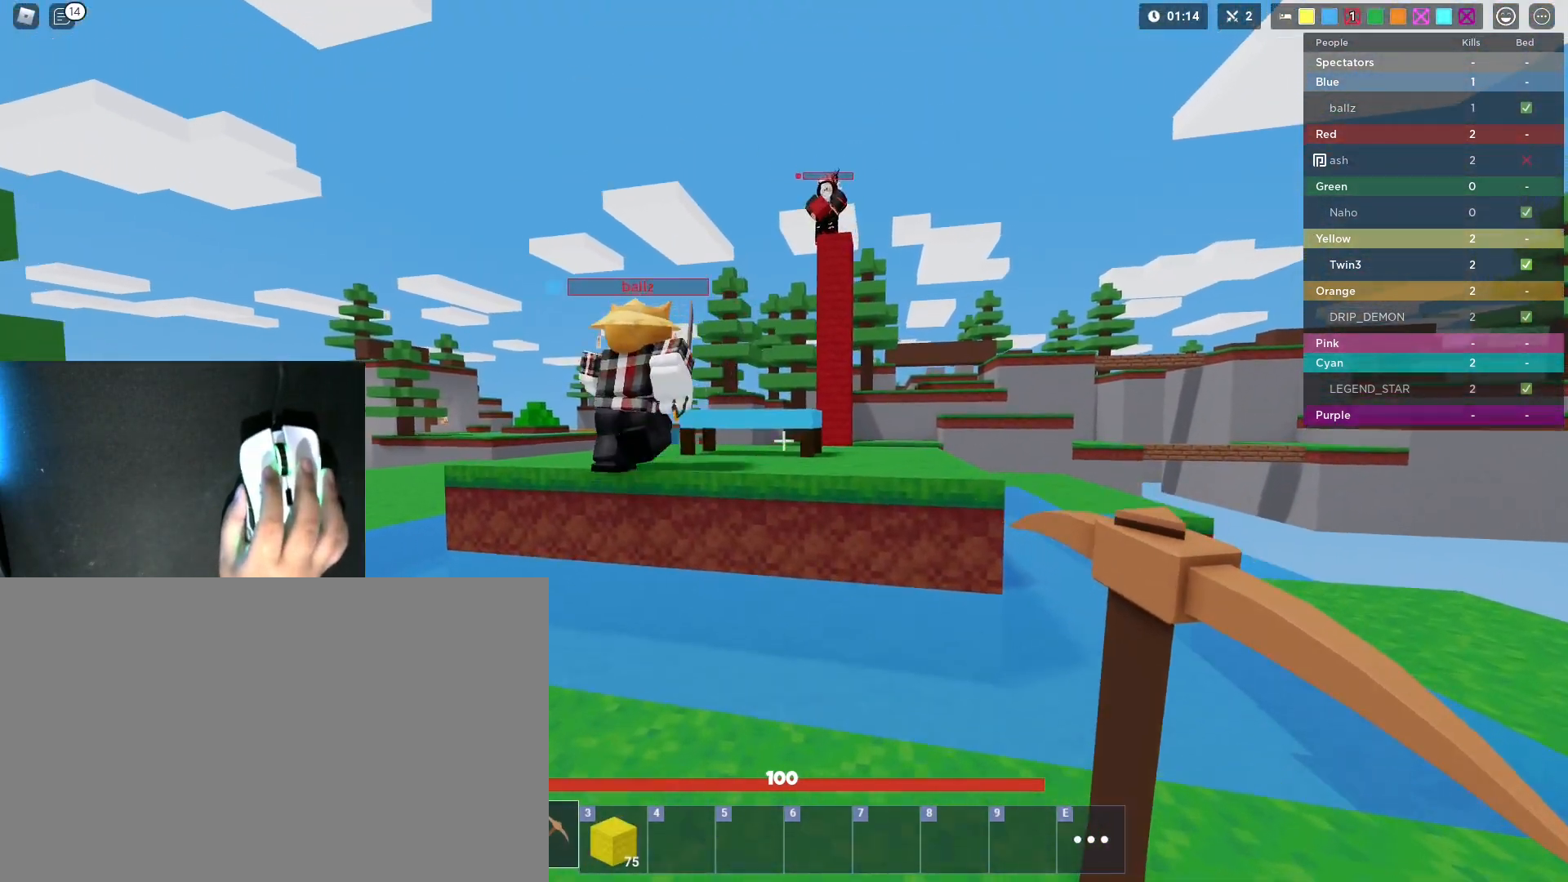
{"keys": ["1", "shift"], "mouse": [], "mouse_move": "still", "events": [[117, "d", "up"], [117, "mouse_left", "down"], [167, "w", "up"], [450, "mouse_left", "up"], [500, "1", "down"]]}
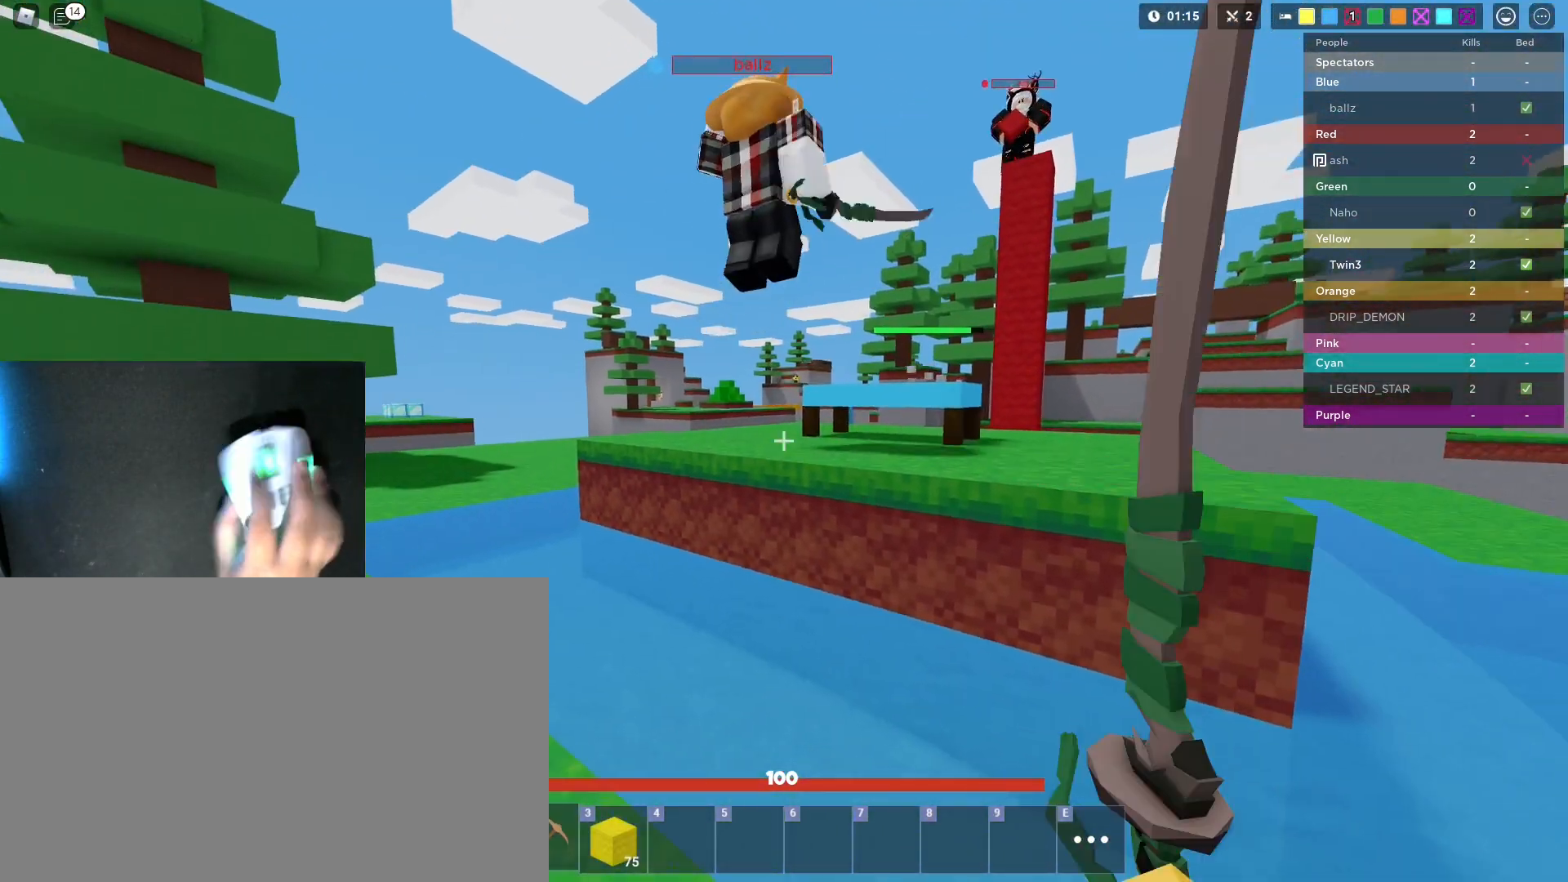
{"keys": ["shift"], "mouse": [], "mouse_move": "still", "events": [[83, "1", "up"], [467, "2", "down"], [500, "2", "up"]]}
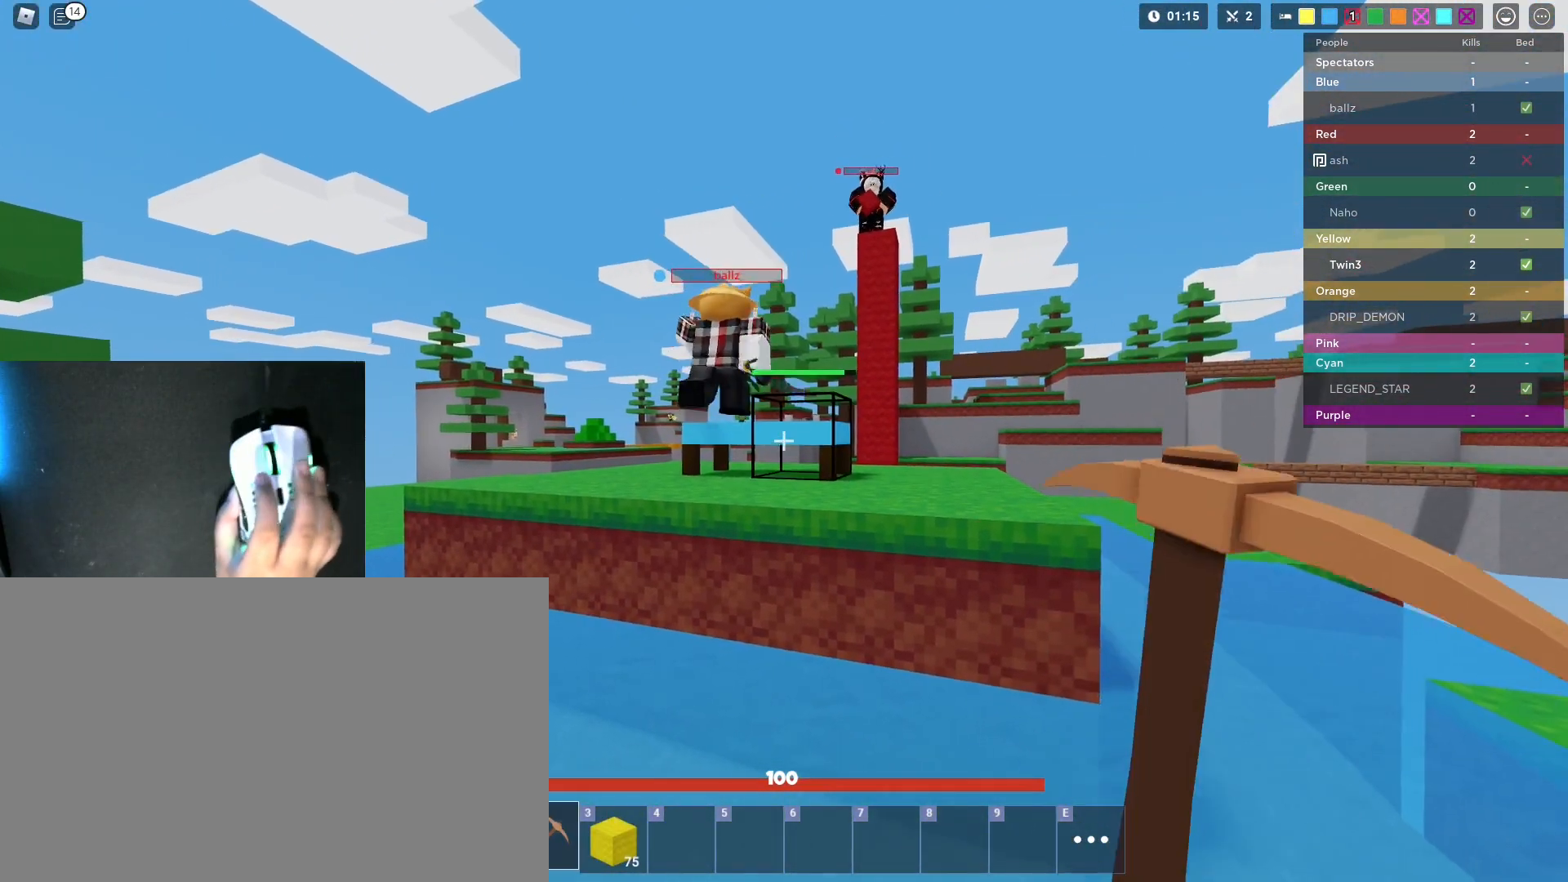
{"keys": ["shift"], "mouse": ["left"], "mouse_move": "still", "events": [[50, "mouse_left", "down"]]}
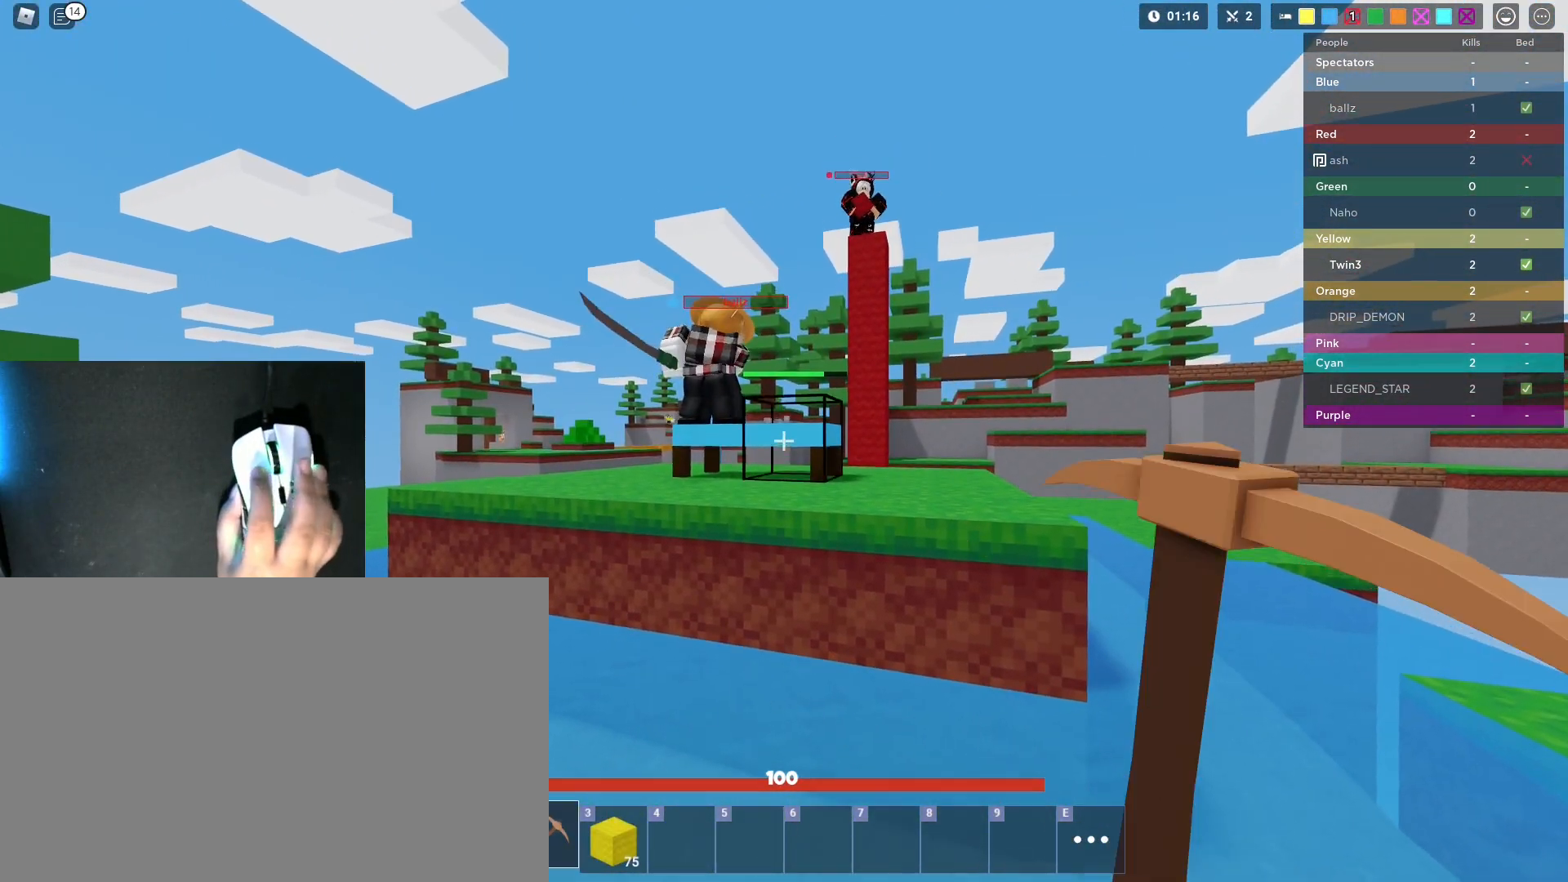
{"keys": ["shift"], "mouse": ["left"], "mouse_move": "still", "events": []}
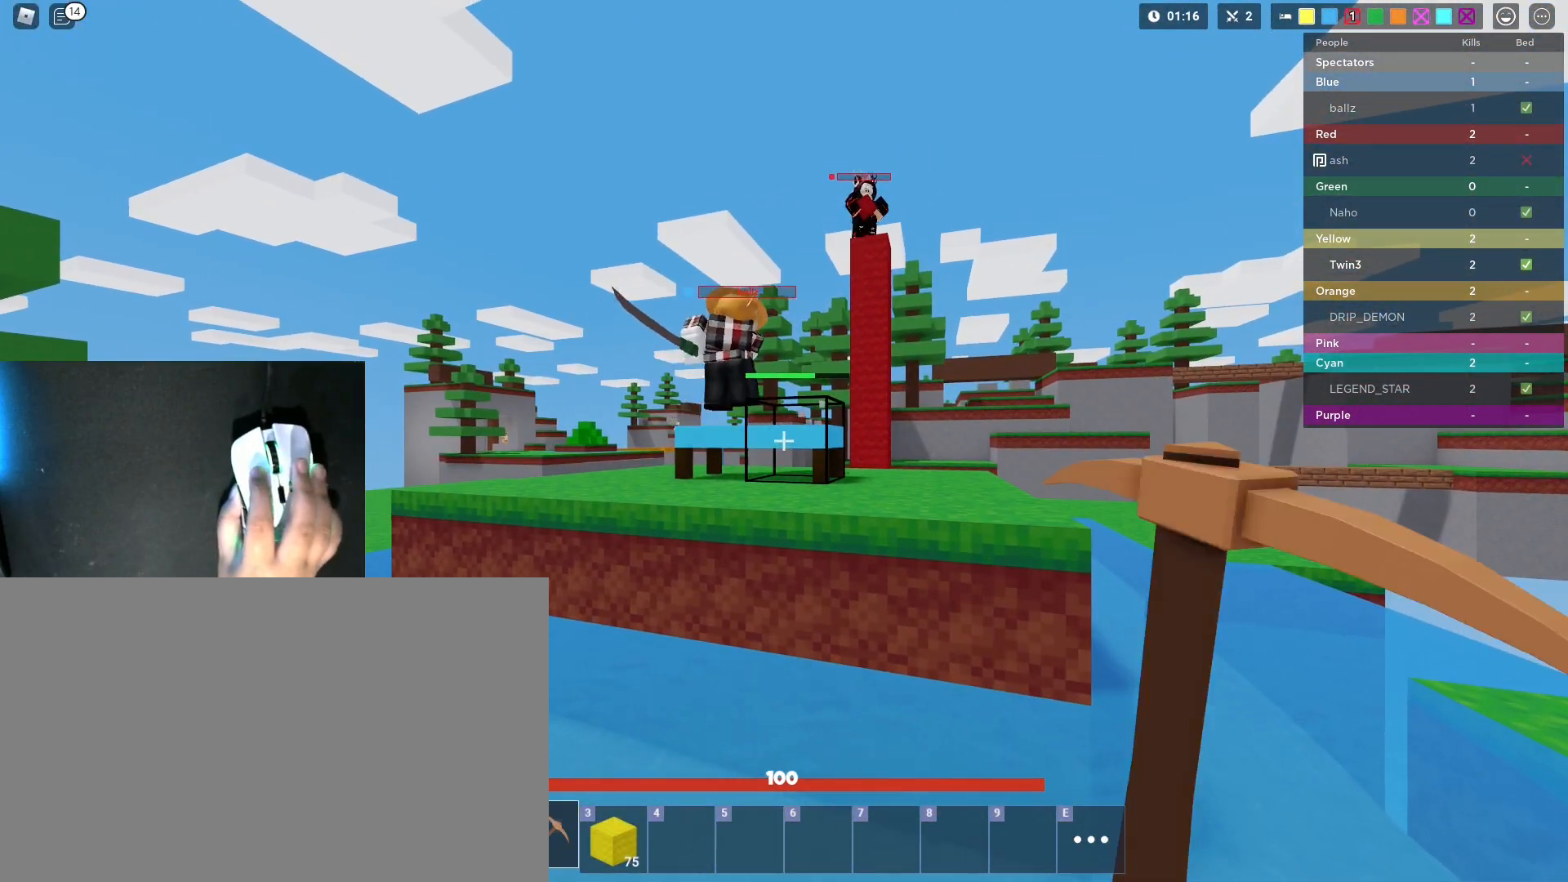
{"keys": ["shift"], "mouse": ["left"], "mouse_move": "still", "events": []}
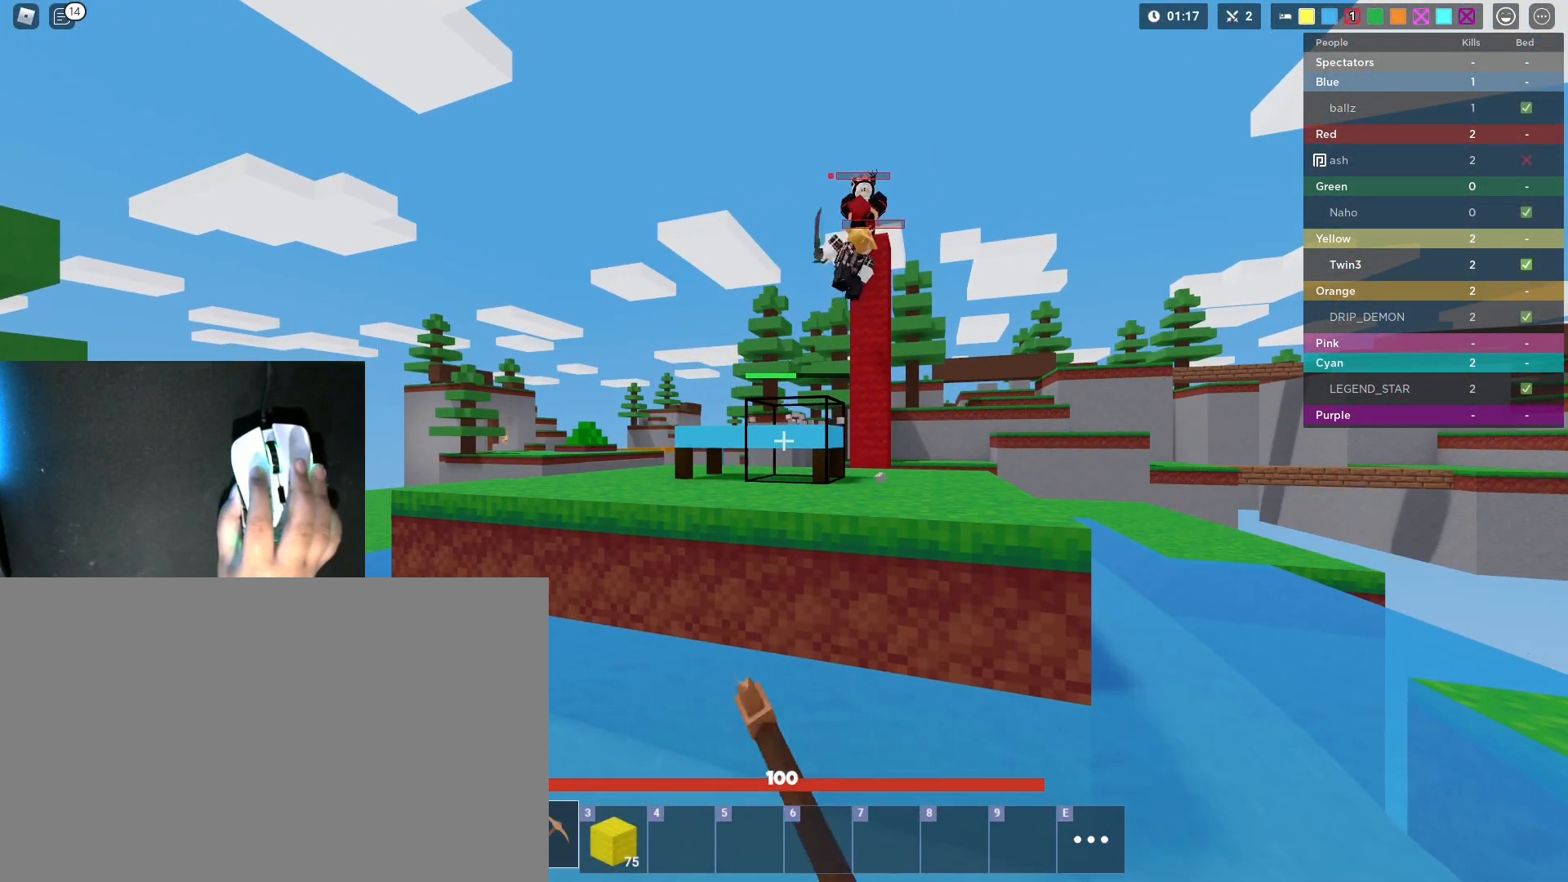
{"keys": ["shift"], "mouse": ["left"], "mouse_move": "still", "events": []}
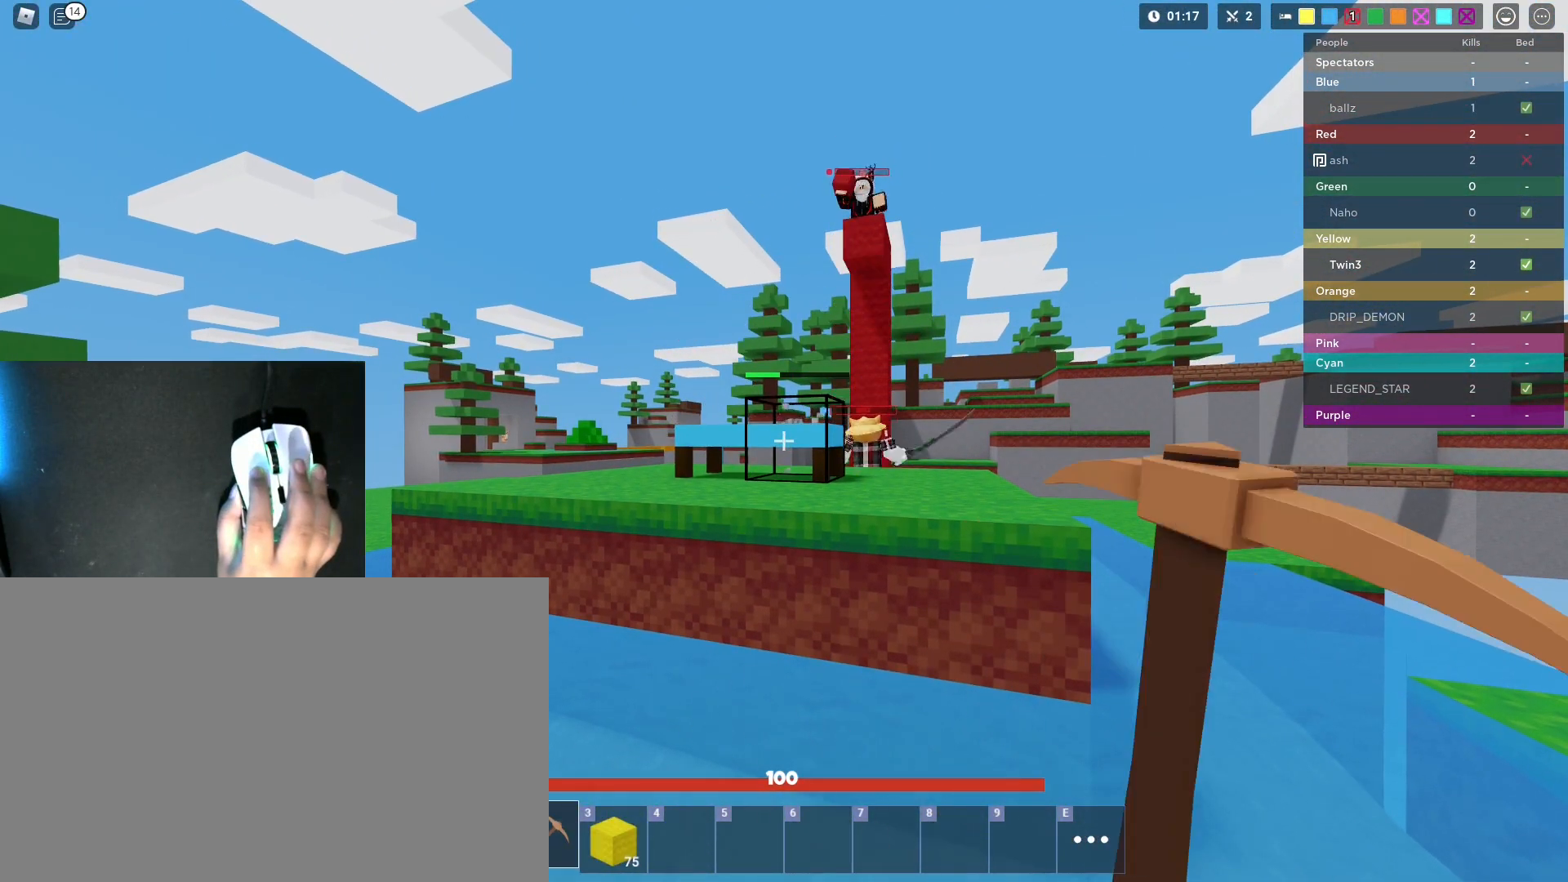
{"keys": ["shift"], "mouse": ["left"], "mouse_move": "still", "events": []}
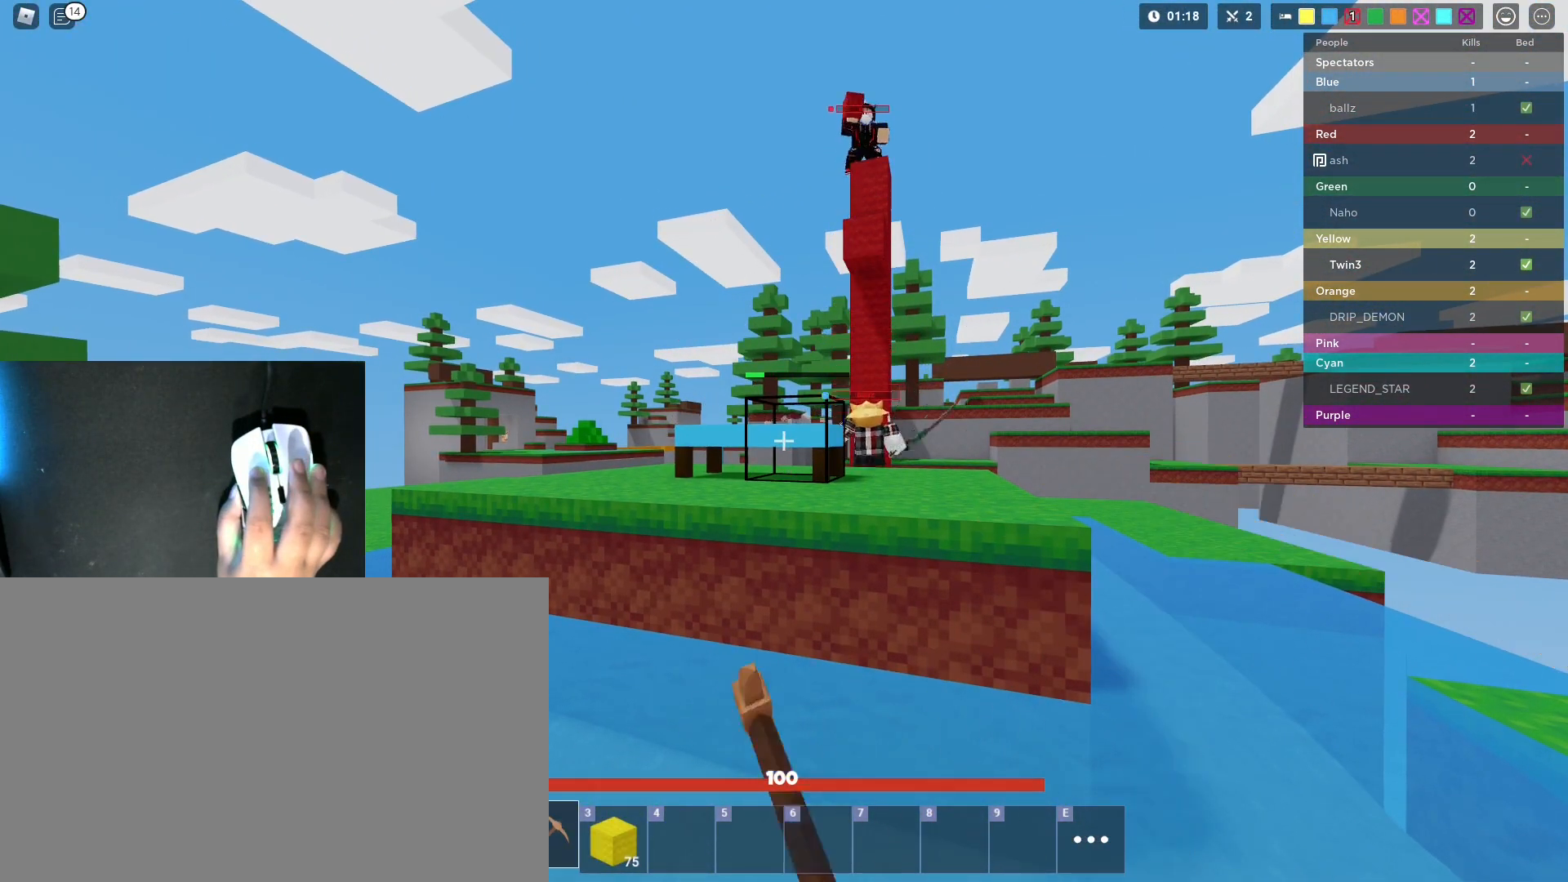
{"keys": ["shift", "w"], "mouse": ["left"], "mouse_move": "still", "events": [[367, "w", "down"]]}
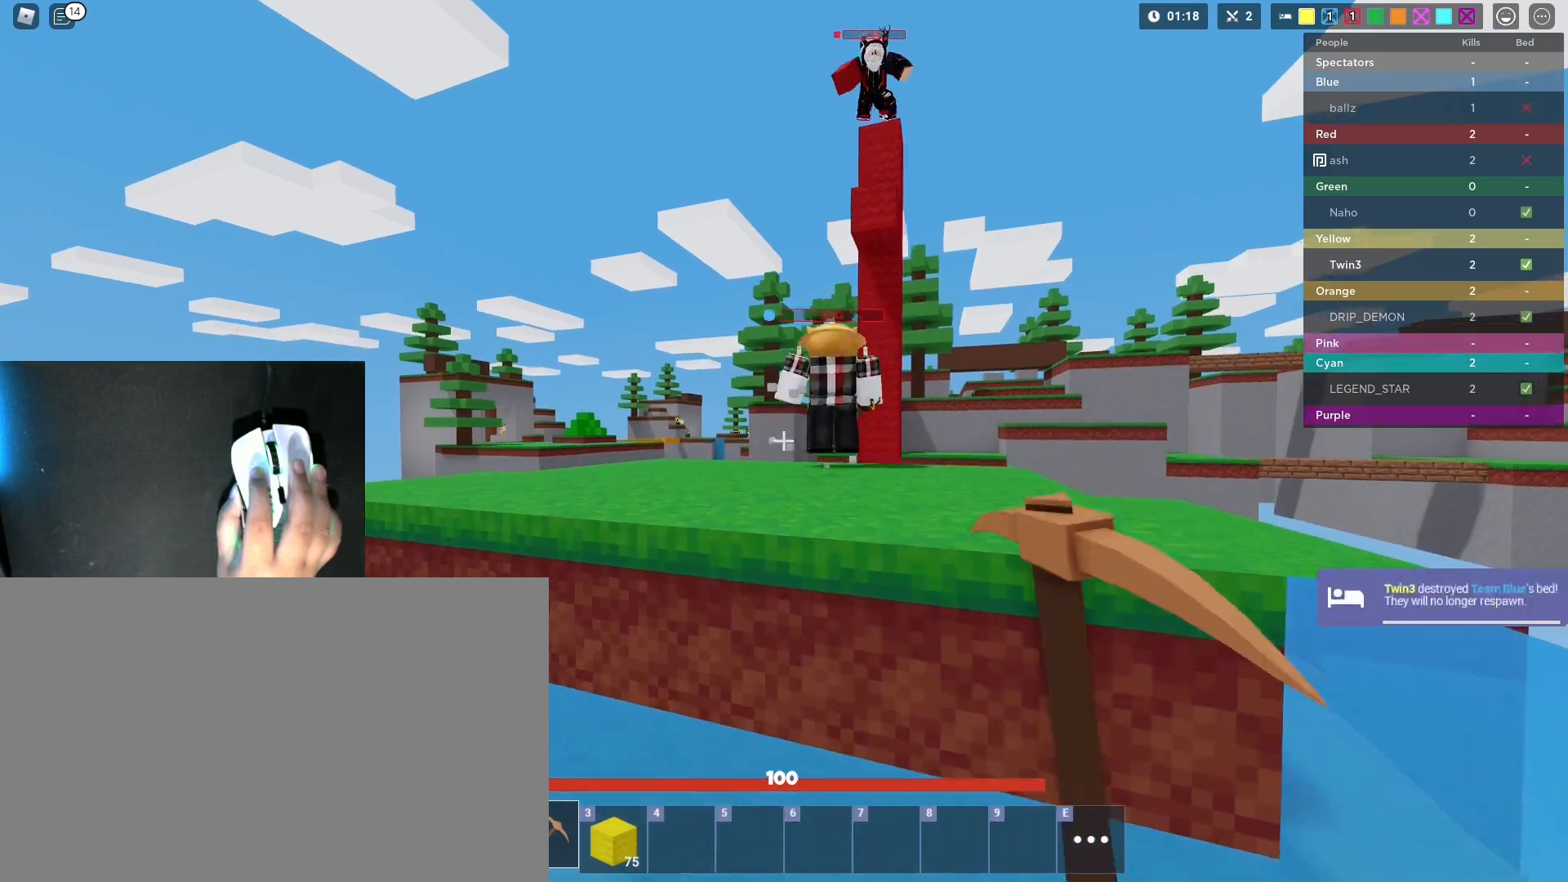
{"keys": ["shift", "space"], "mouse": [], "mouse_move": "still", "events": [[100, "mouse_left", "up"], [100, "space", "down"], [200, "1", "down"], [250, "space", "up"], [283, "1", "up"], [333, "mouse_left", "down"], [383, "mouse_left", "up"], [433, "mouse_left", "down"], [433, "space", "down"], [483, "mouse_left", "up"], [483, "w", "up"]]}
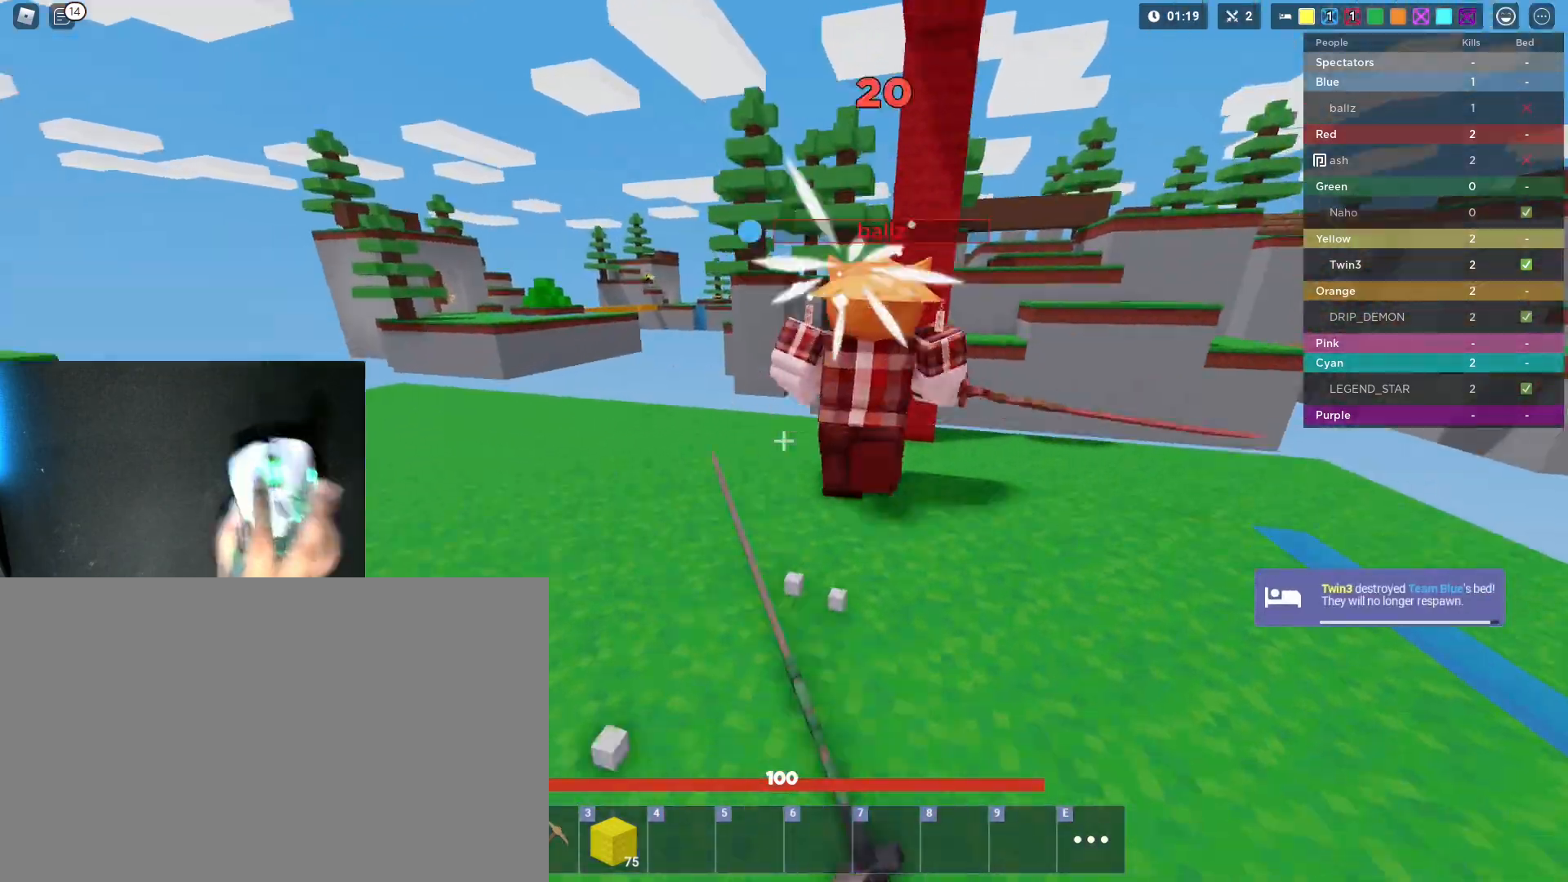
{"keys": ["shift", "space", "w"], "mouse": ["left"], "mouse_move": "still", "events": [[17, "mouse_left", "down"], [17, "w", "down"], [117, "mouse_left", "up"], [167, "mouse_left", "down"], [250, "mouse_left", "up"], [300, "mouse_left", "down"], [400, "mouse_left", "up"], [450, "mouse_left", "down"]]}
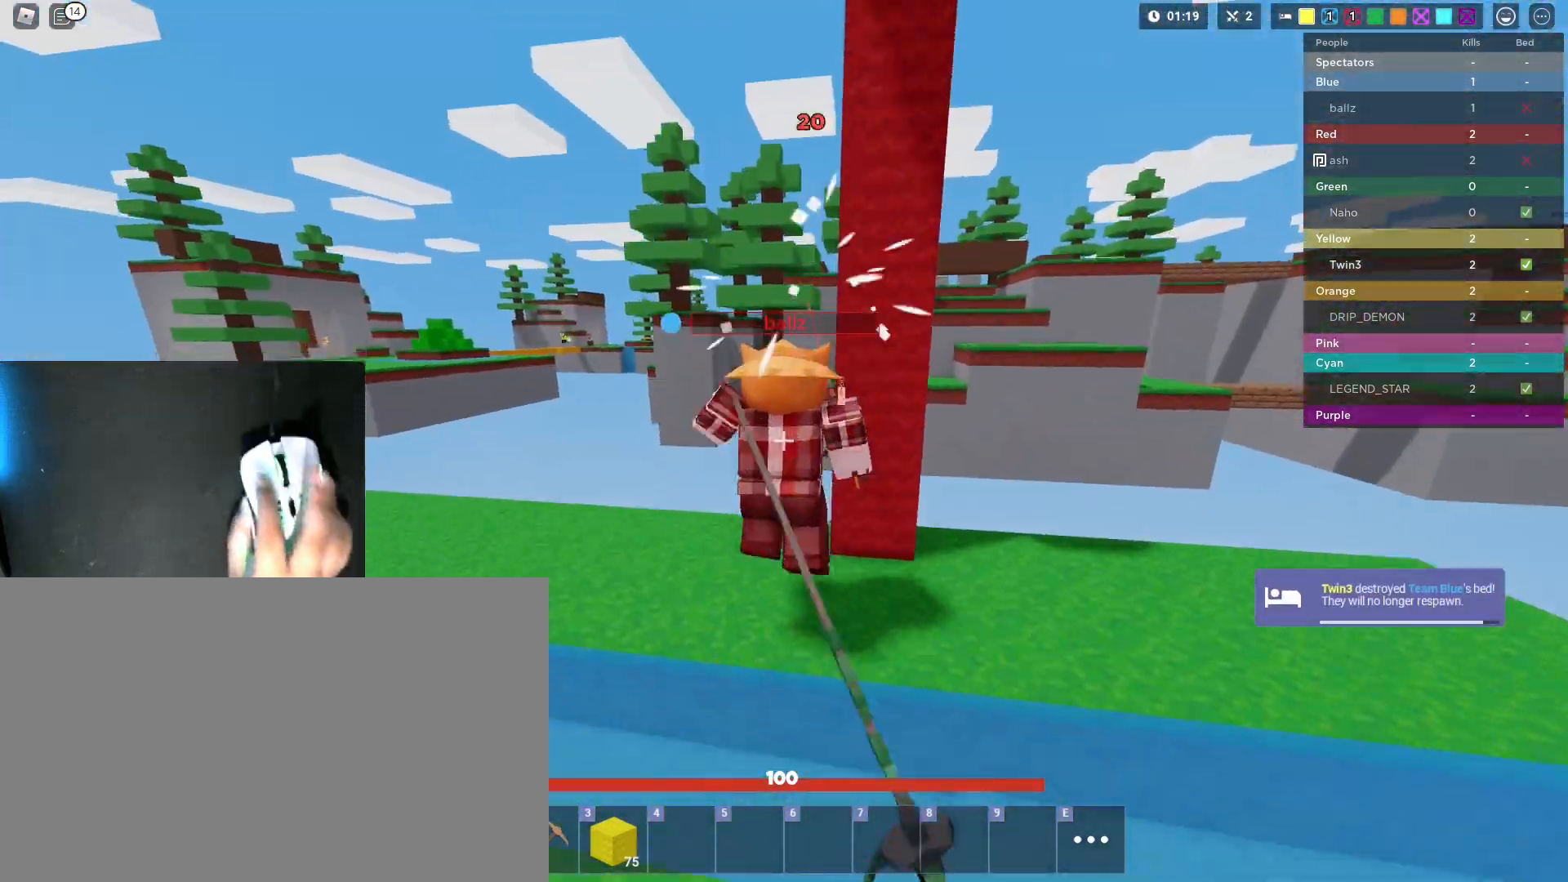
{"keys": ["s", "shift", "space"], "mouse": ["left"], "mouse_move": "still", "events": [[33, "mouse_left", "up"], [83, "mouse_left", "down"], [183, "mouse_left", "up"], [283, "mouse_left", "down"], [367, "mouse_left", "up"], [367, "w", "up"], [417, "mouse_left", "down"], [417, "s", "down"]]}
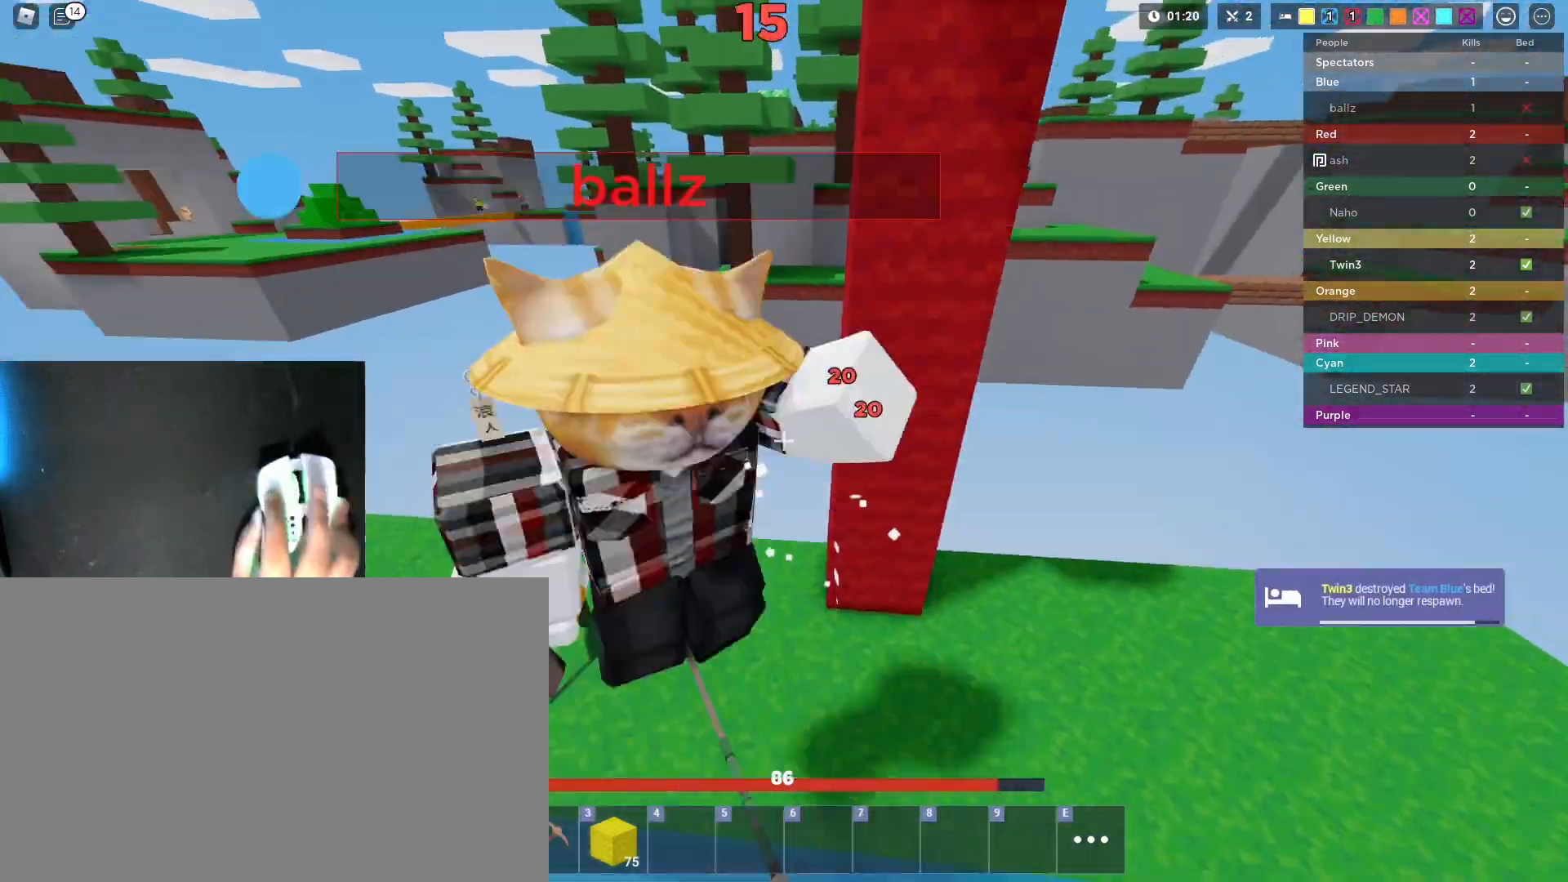
{"keys": ["a", "shift", "space", "w"], "mouse": ["left"], "mouse_move": "still", "events": [[17, "mouse_left", "up"], [50, "mouse_left", "down"], [150, "mouse_left", "up"], [200, "a", "down"], [200, "mouse_left", "down"], [250, "s", "up"], [283, "mouse_left", "up"], [333, "mouse_left", "down"], [333, "w", "down"], [433, "mouse_left", "up"], [483, "mouse_left", "down"]]}
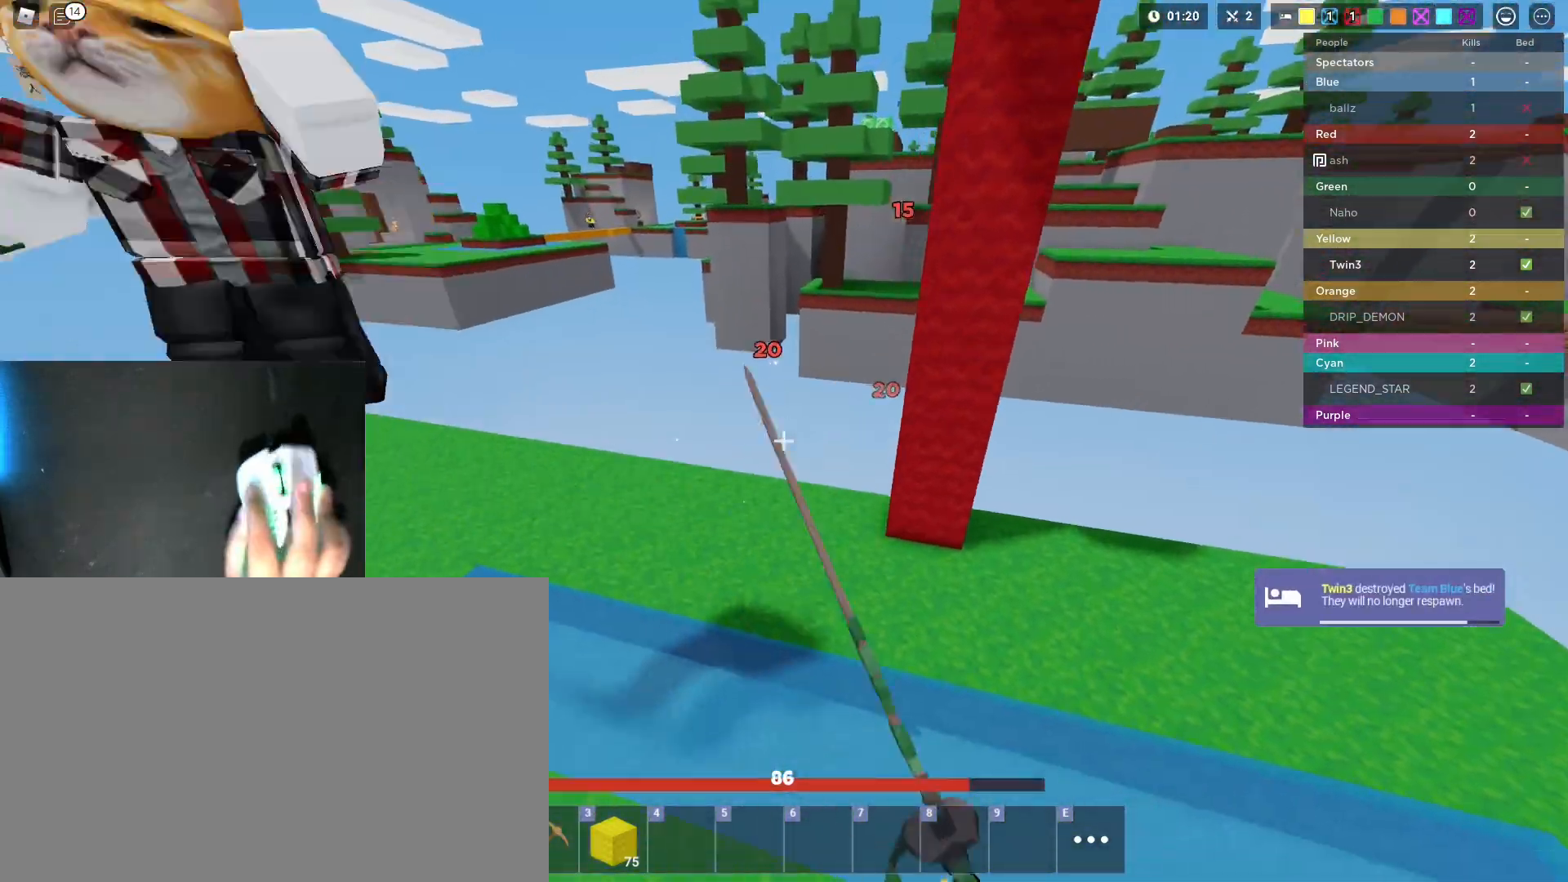
{"keys": ["a", "shift", "space", "w"], "mouse": ["left"], "mouse_move": "still", "events": [[117, "mouse_left", "up"], [167, "mouse_left", "down"], [267, "mouse_left", "up"], [300, "mouse_left", "down"], [450, "mouse_left", "up"], [500, "mouse_left", "down"]]}
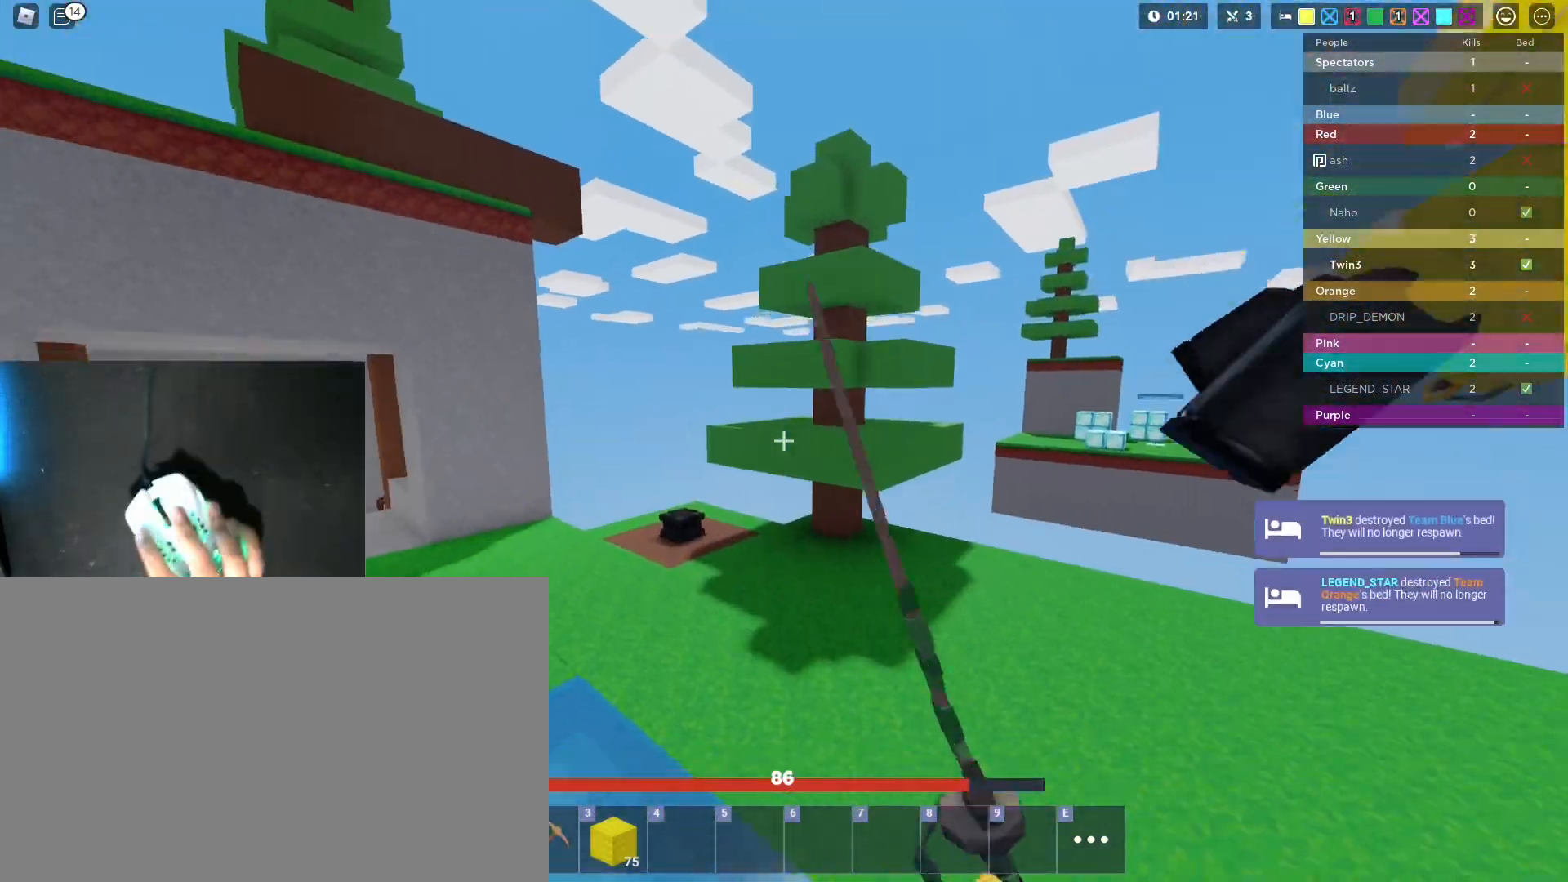
{"keys": ["s", "shift"], "mouse": ["left"], "mouse_move": "still", "events": [[83, "mouse_left", "up"], [133, "w", "up"], [183, "mouse_left", "down"], [233, "s", "down"], [267, "a", "up"], [467, "space", "up"]]}
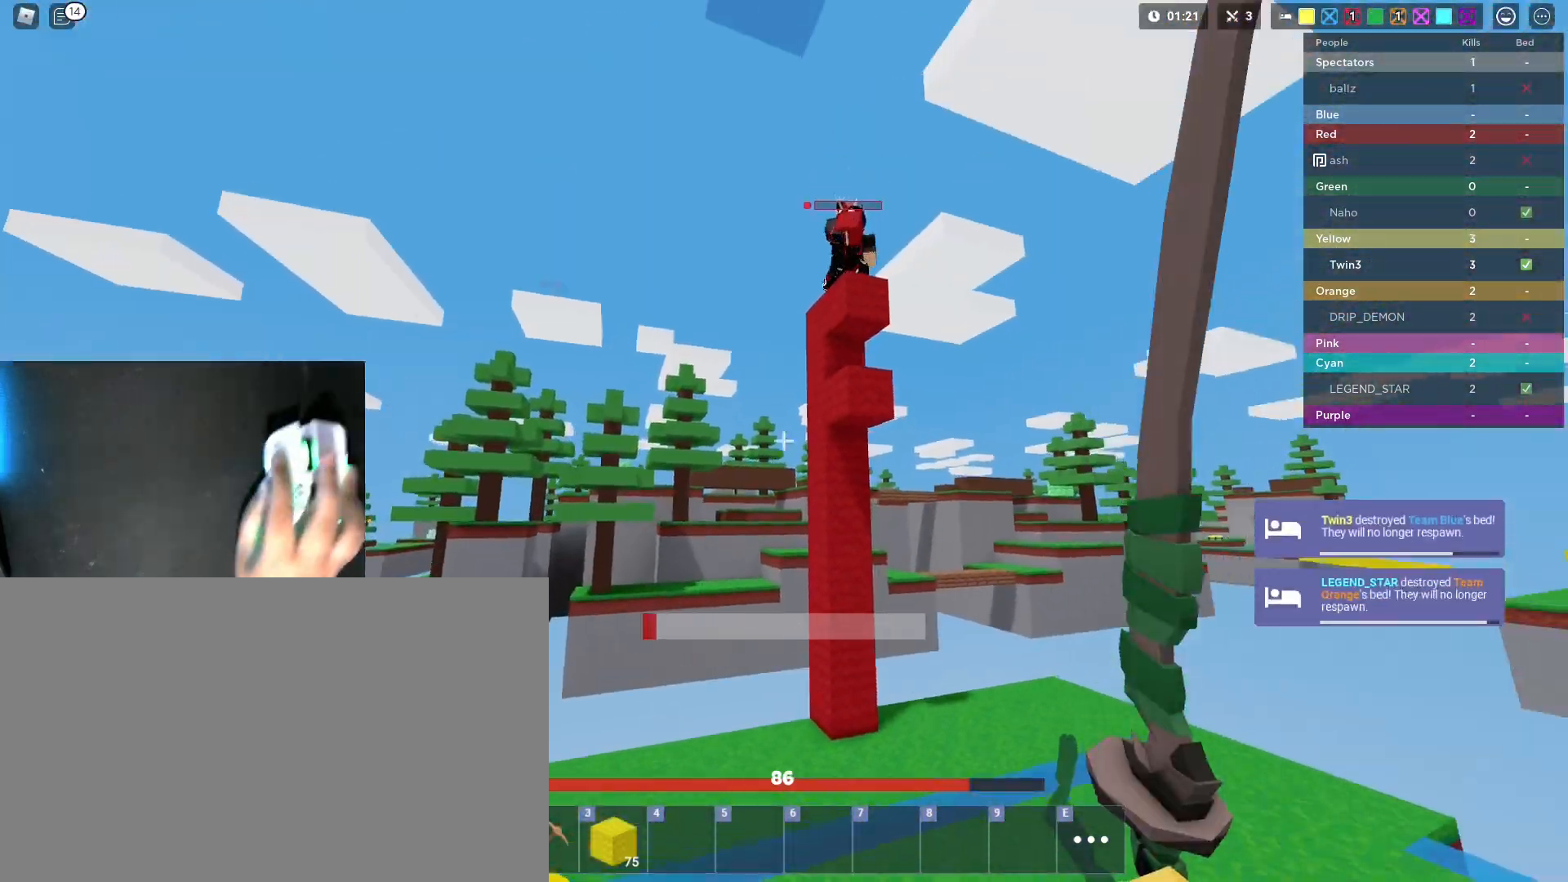
{"keys": ["s", "shift"], "mouse": ["left"], "mouse_move": "still", "events": []}
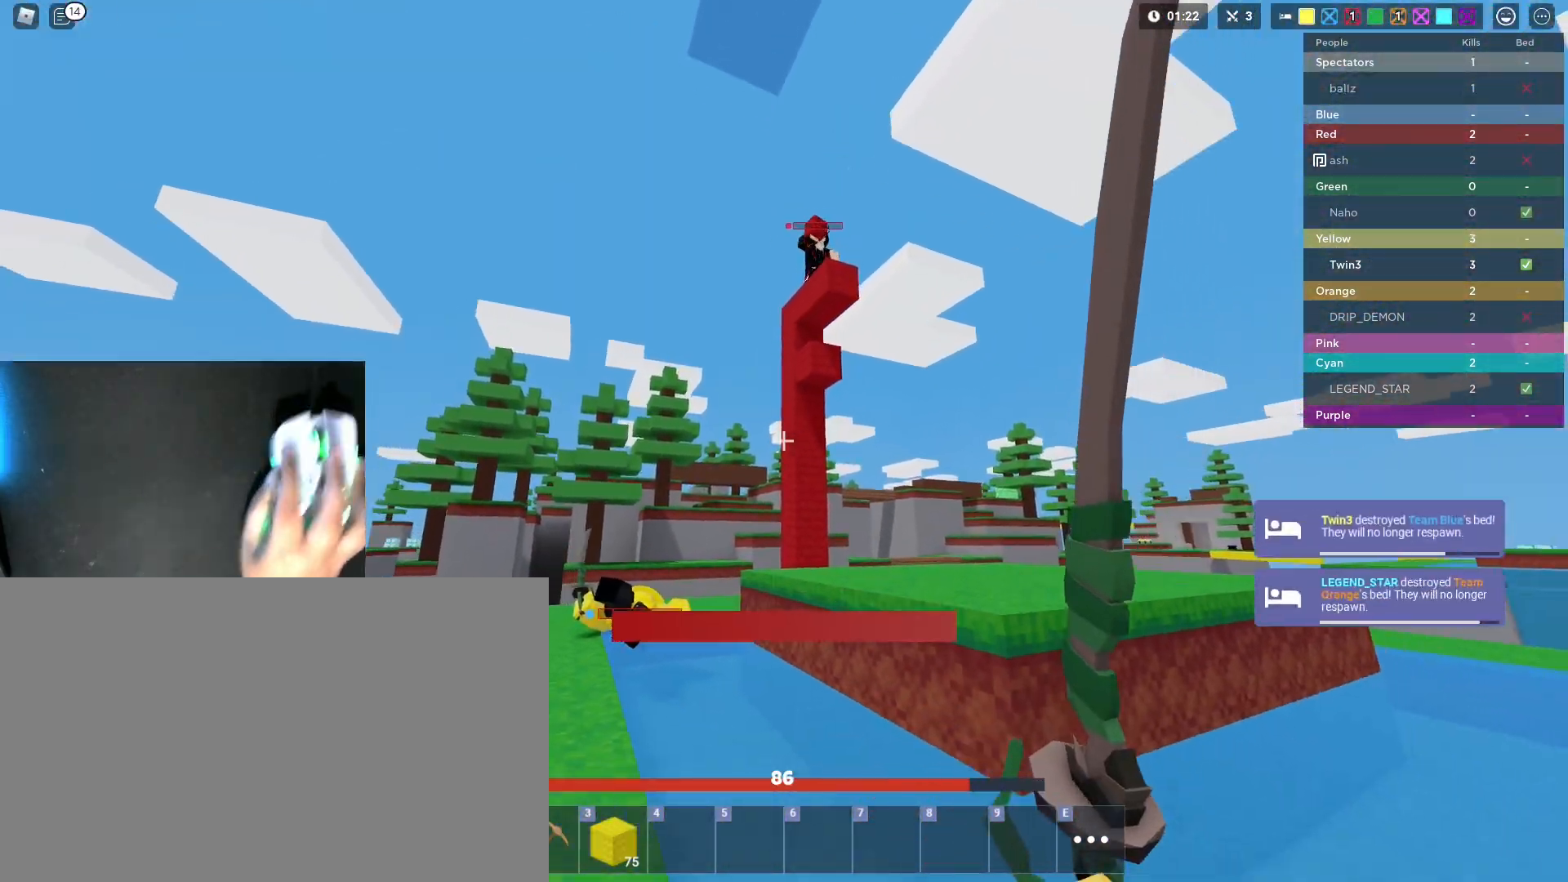
{"keys": ["shift", "w"], "mouse": [], "mouse_move": "still", "events": [[67, "3", "down"], [167, "3", "up"], [267, "mouse_left", "up"], [300, "s", "up"], [400, "w", "down"]]}
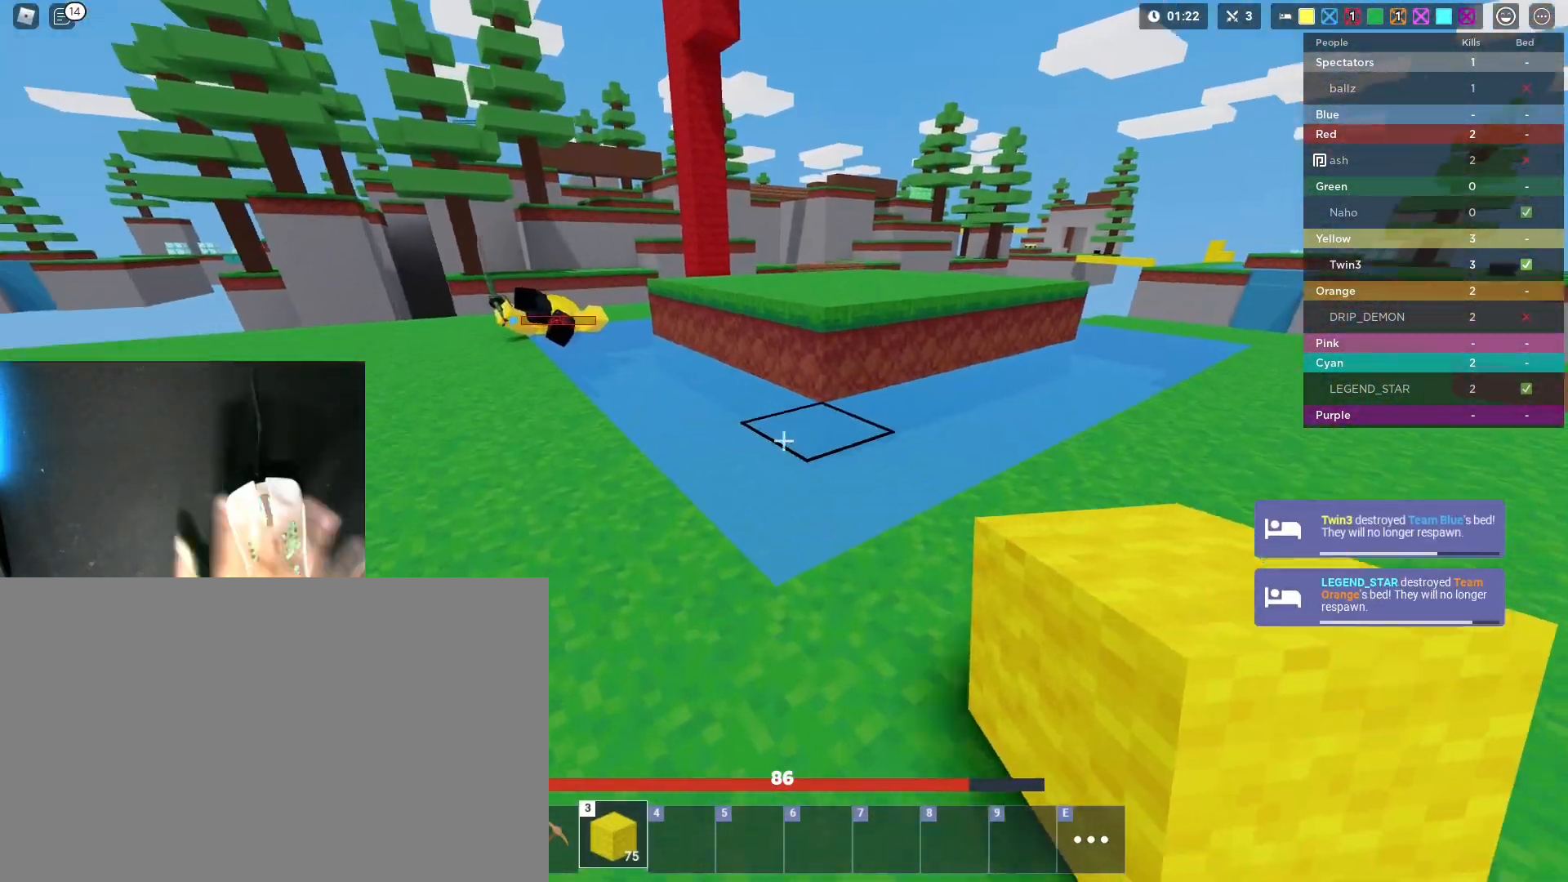
{"keys": ["shift"], "mouse": [], "mouse_move": "still", "events": [[33, "space", "down"], [183, "mouse_left", "down"], [233, "mouse_left", "up"], [233, "w", "up"], [267, "mouse_left", "down"], [267, "space", "up"], [367, "mouse_left", "up"]]}